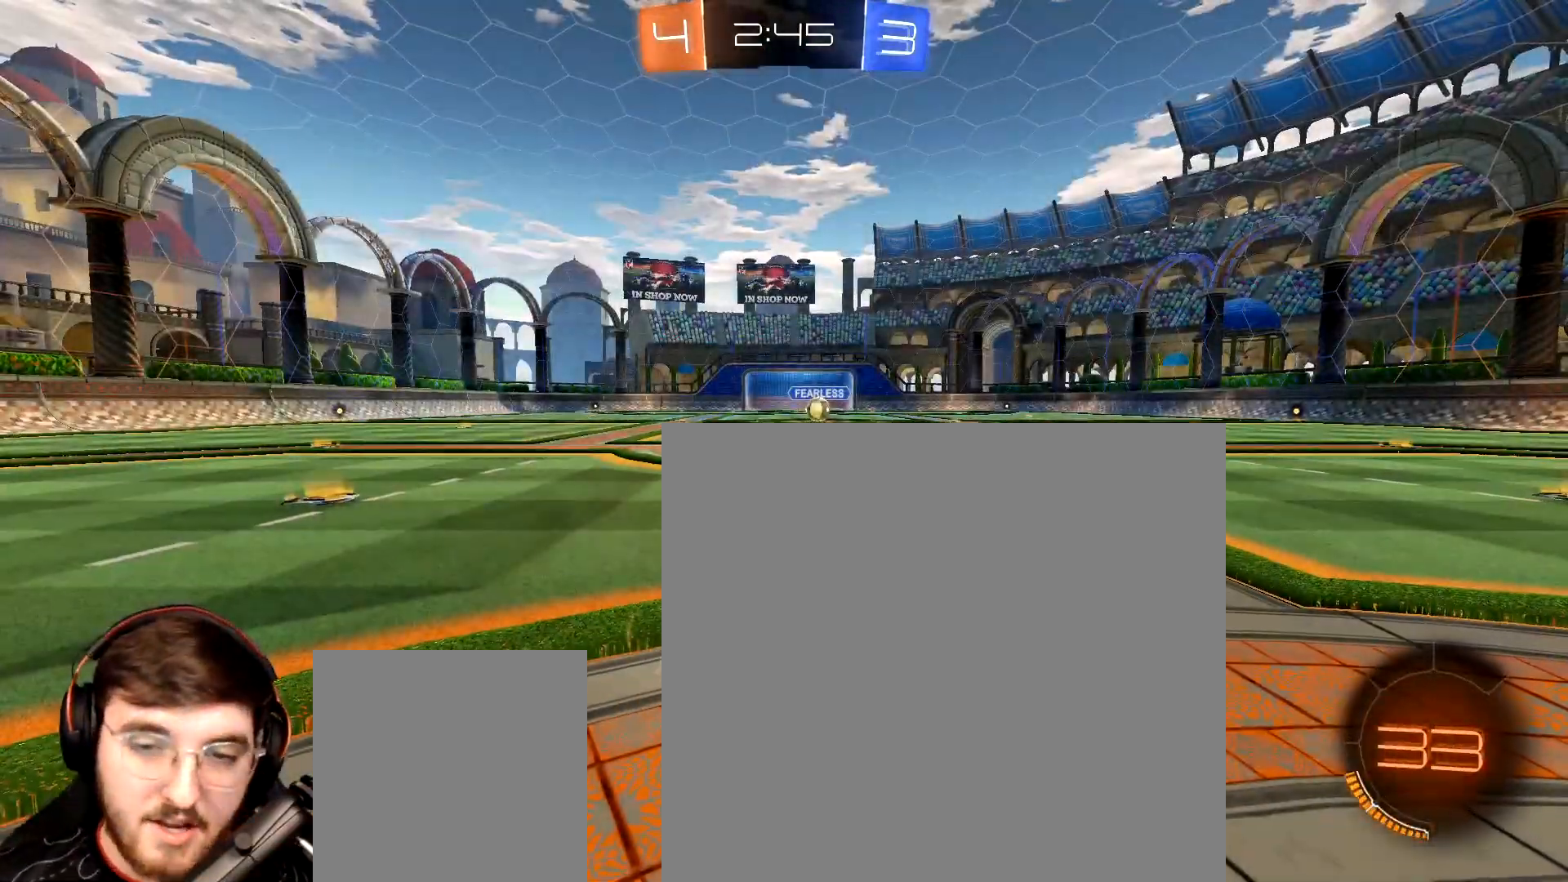
Gameplay with a controller (Xbox layout); each line is a JSON object with the inputs held at the frame after it. "events" lists button and stick changes between this image and that frame as [ms after this image, input, new state], when the widget could be followed in between. Not read: L3.
{"buttons": [], "left_stick": "center", "right_stick": "center", "events": [[333, "A", "down"], [367, "A", "up"]]}
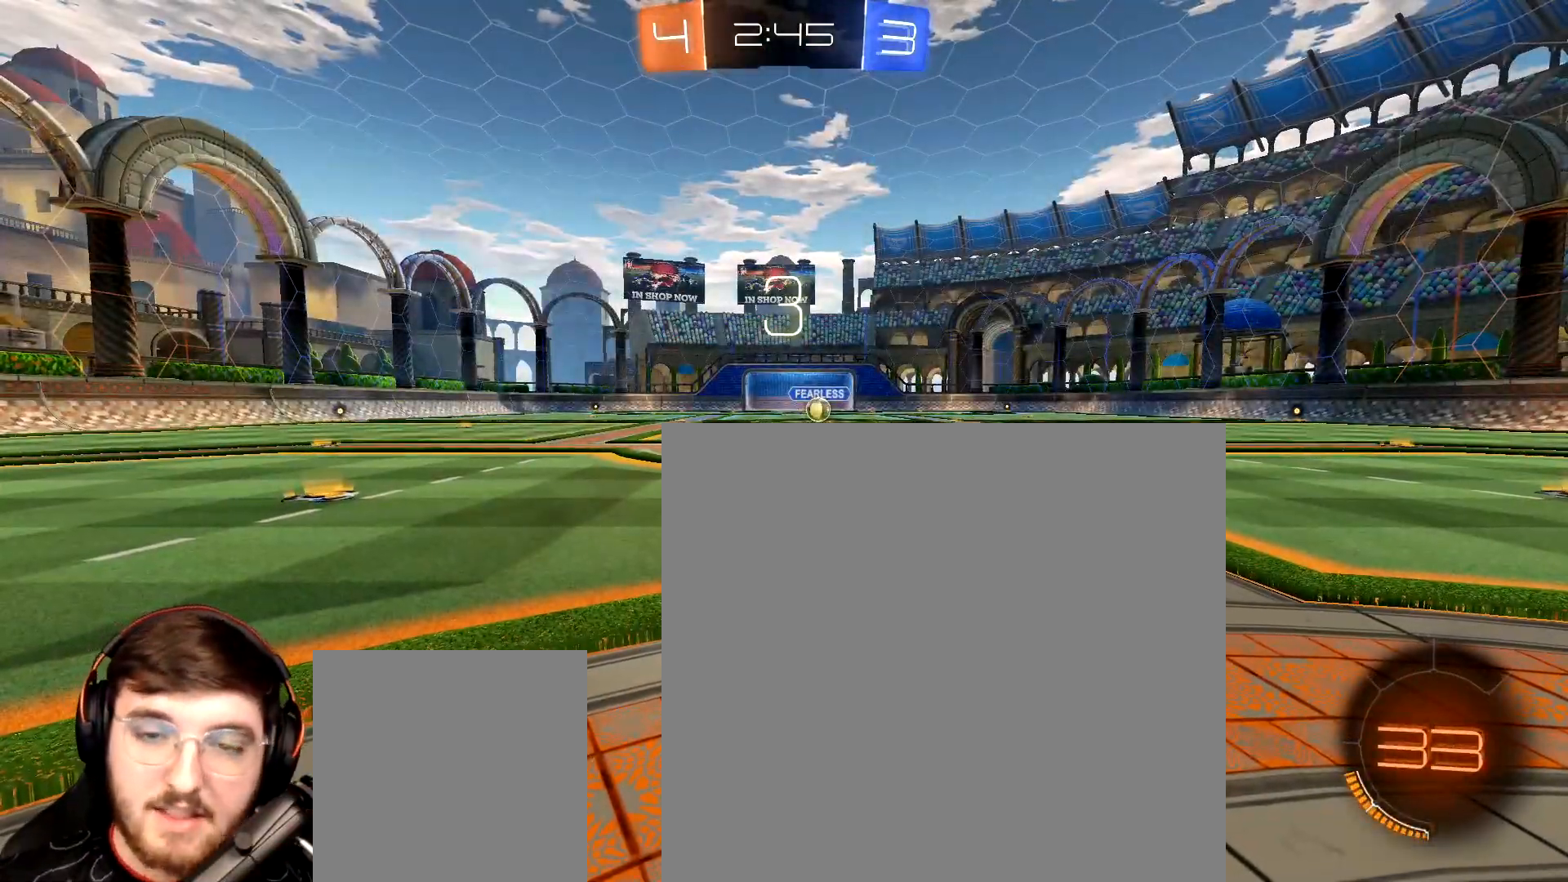
{"buttons": ["R1", "R2"], "left_stick": "center", "right_stick": "center", "events": [[150, "R2", "down"], [233, "R1", "down"], [333, "Y", "down"], [433, "Y", "up"]]}
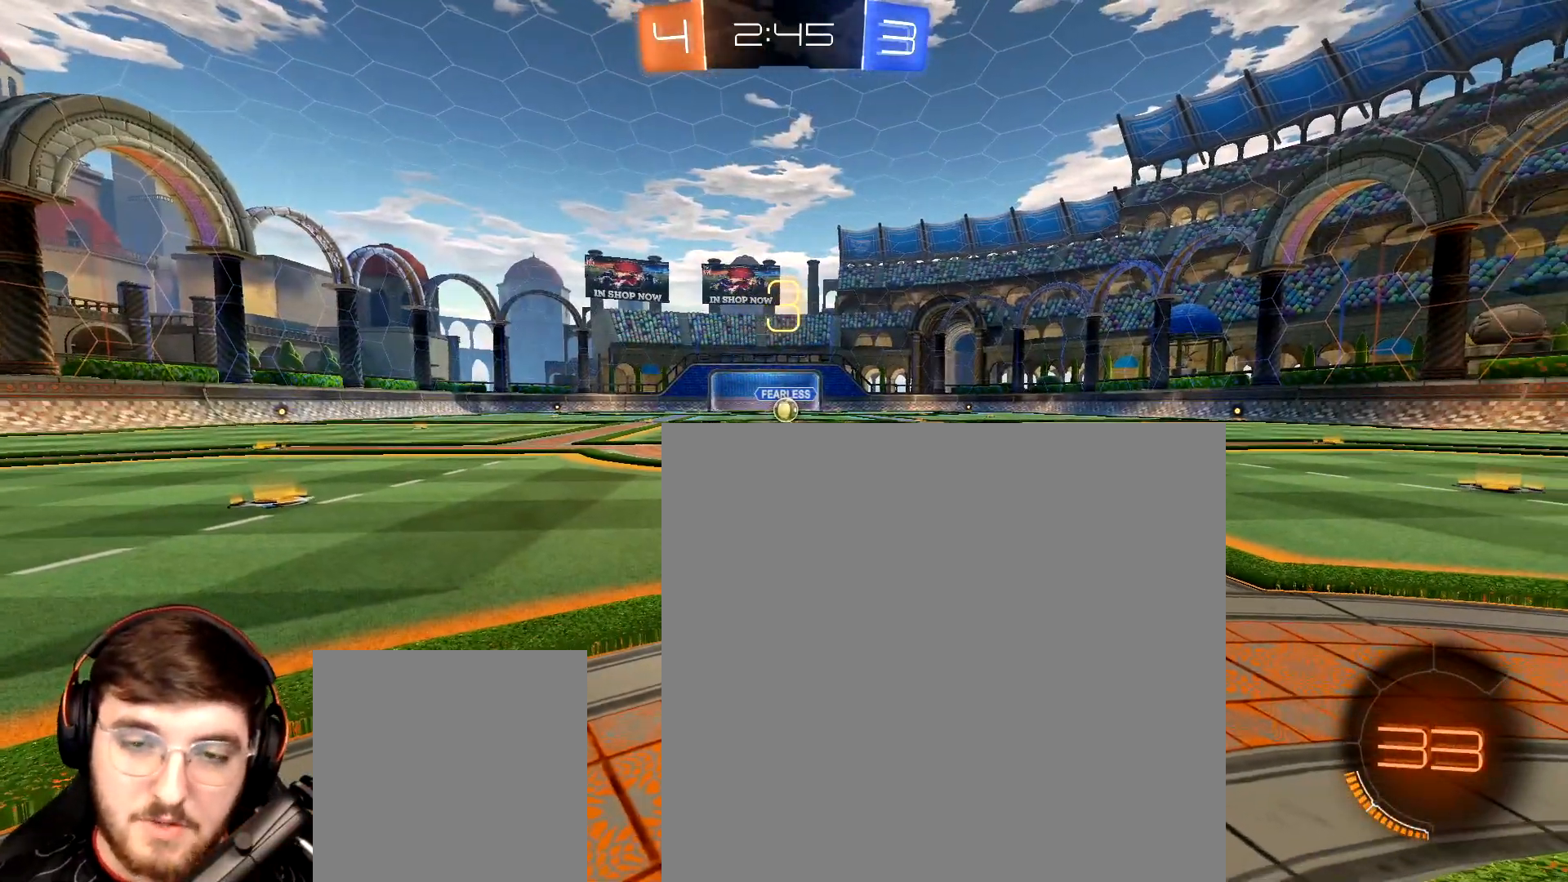
{"buttons": ["Y", "R2"], "left_stick": "center", "right_stick": "center", "events": [[67, "R2", "up"], [67, "left_stick", "right"], [200, "R2", "down"], [250, "left_stick", "up-right"], [317, "Y", "down"], [383, "Y", "up"], [383, "left_stick", "center"], [483, "R1", "up"], [483, "Y", "down"]]}
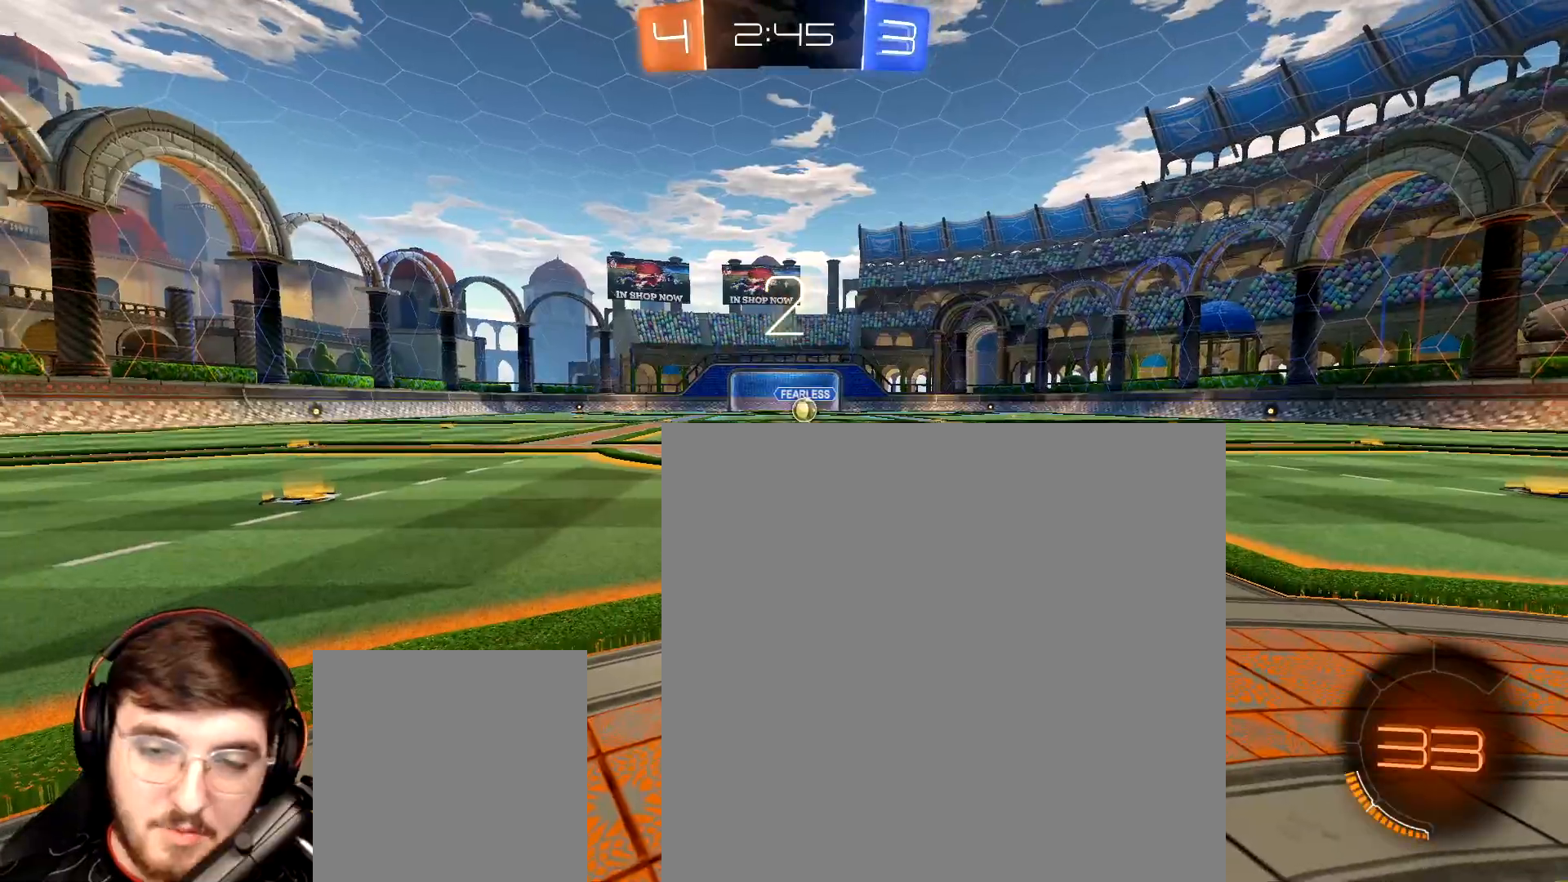
{"buttons": ["Y", "R1", "R2"], "left_stick": "down-left", "right_stick": "center", "events": [[33, "left_stick", "right"], [50, "R1", "down"], [50, "Y", "up"], [150, "Y", "down"], [167, "left_stick", "down-left"], [217, "Y", "up"], [283, "left_stick", "right"], [300, "Y", "down"], [367, "Y", "up"], [467, "Y", "down"], [467, "left_stick", "down-left"]]}
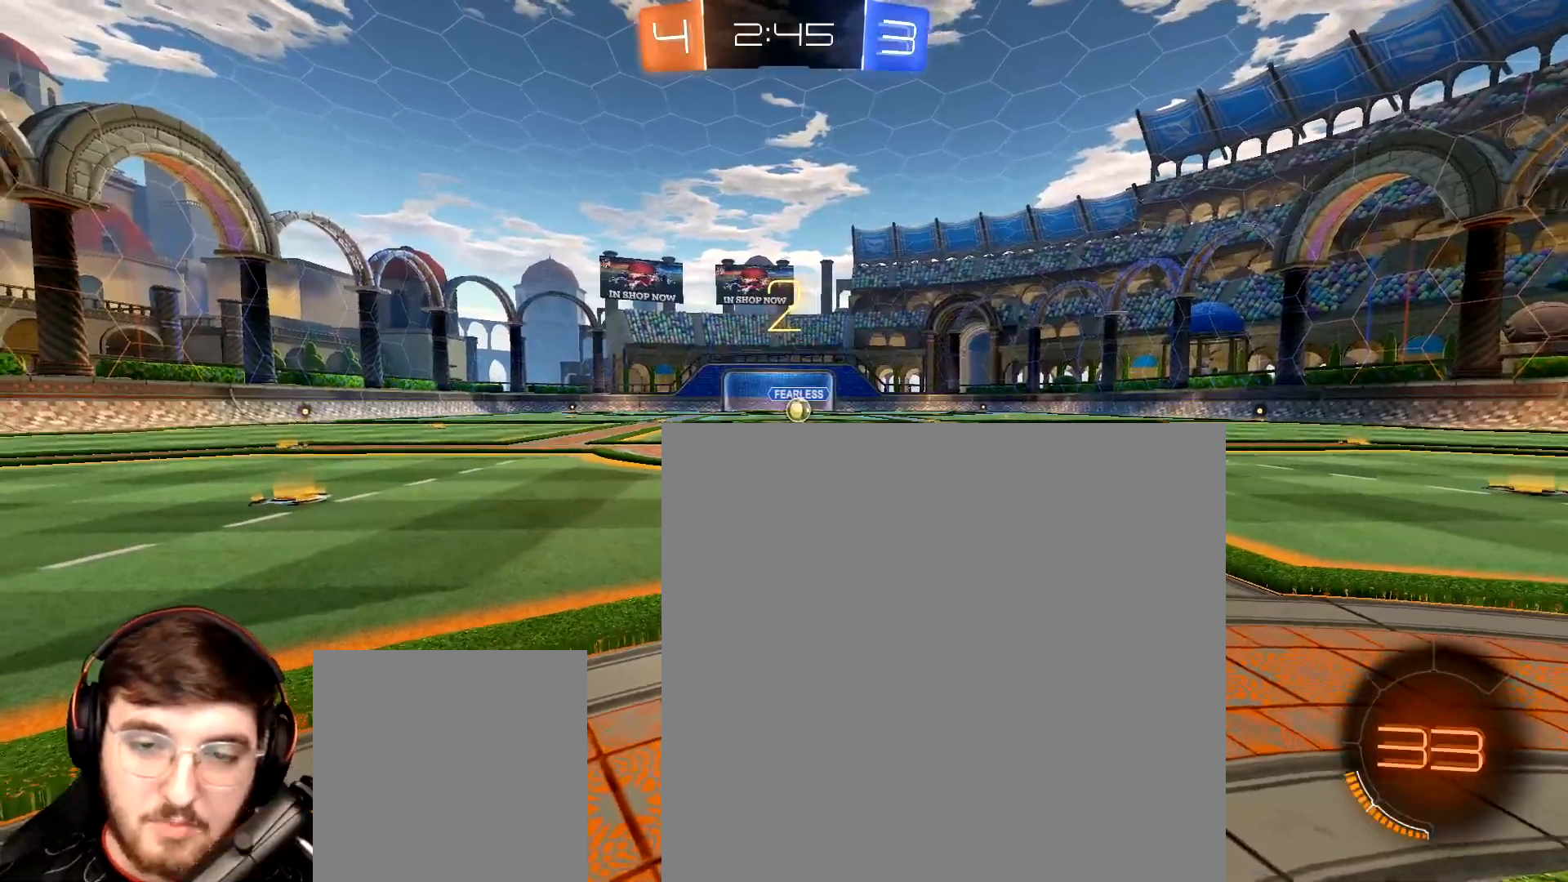
{"buttons": ["Y", "R2"], "left_stick": "center", "right_stick": "center", "events": [[17, "Y", "up"], [67, "left_stick", "center"], [117, "R1", "up"], [117, "Y", "down"], [117, "left_stick", "up-right"], [183, "R1", "down"], [183, "Y", "up"], [250, "left_stick", "left"], [317, "Y", "down"], [367, "Y", "up"], [367, "left_stick", "right"], [467, "R1", "up"], [467, "Y", "down"], [500, "left_stick", "center"]]}
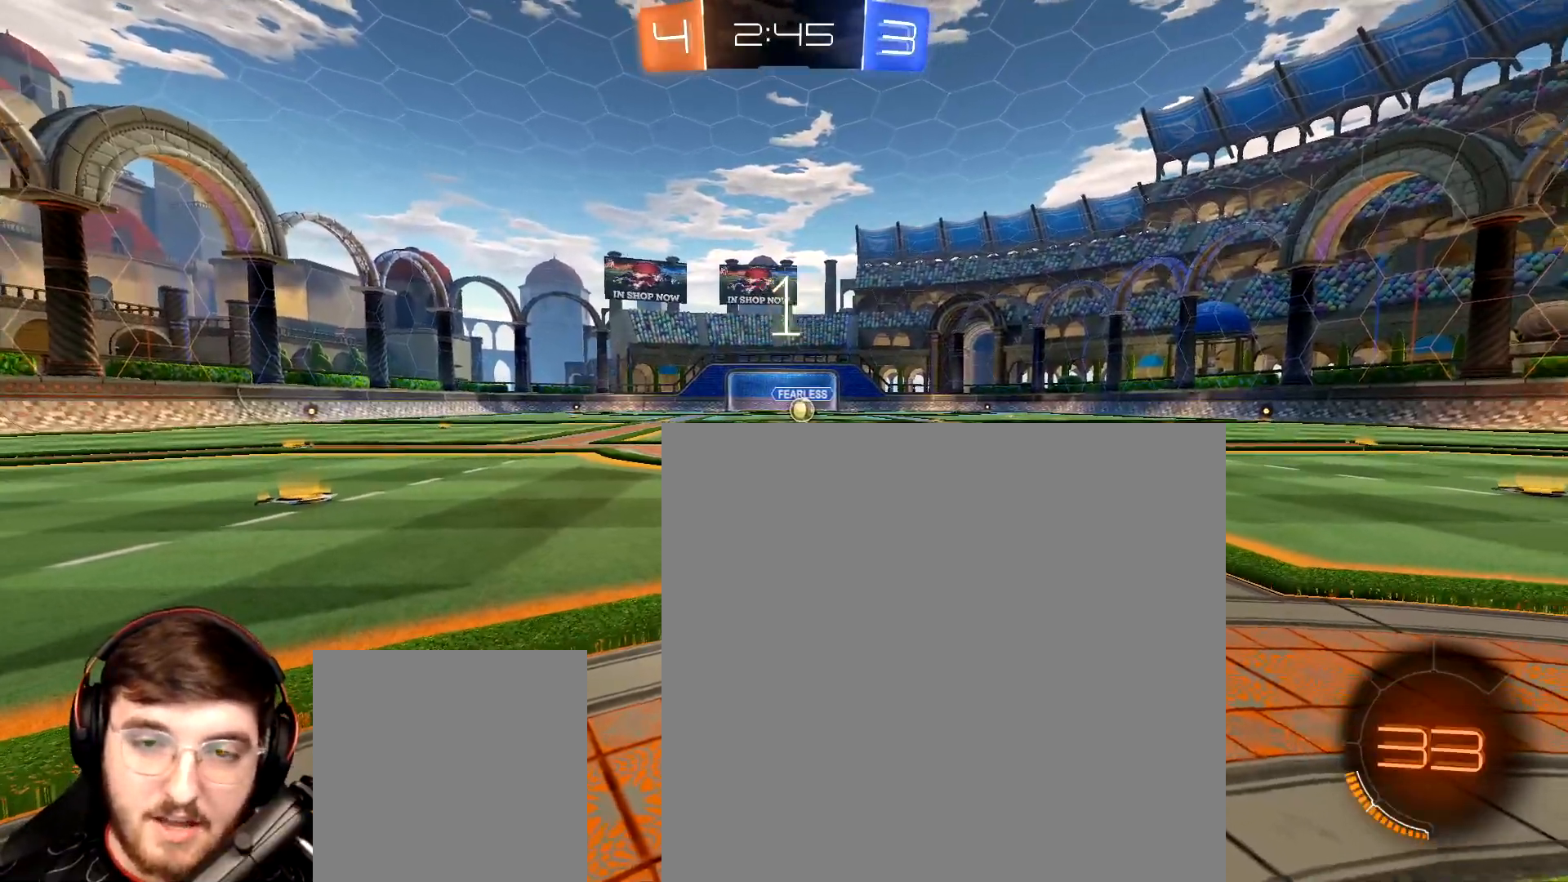
{"buttons": ["R1", "R2"], "left_stick": "center", "right_stick": "center", "events": [[33, "R1", "down"], [50, "Y", "up"], [133, "Y", "down"], [183, "Y", "up"], [283, "R1", "up"], [283, "Y", "down"], [350, "R1", "down"], [350, "Y", "up"], [433, "Y", "down"], [500, "Y", "up"]]}
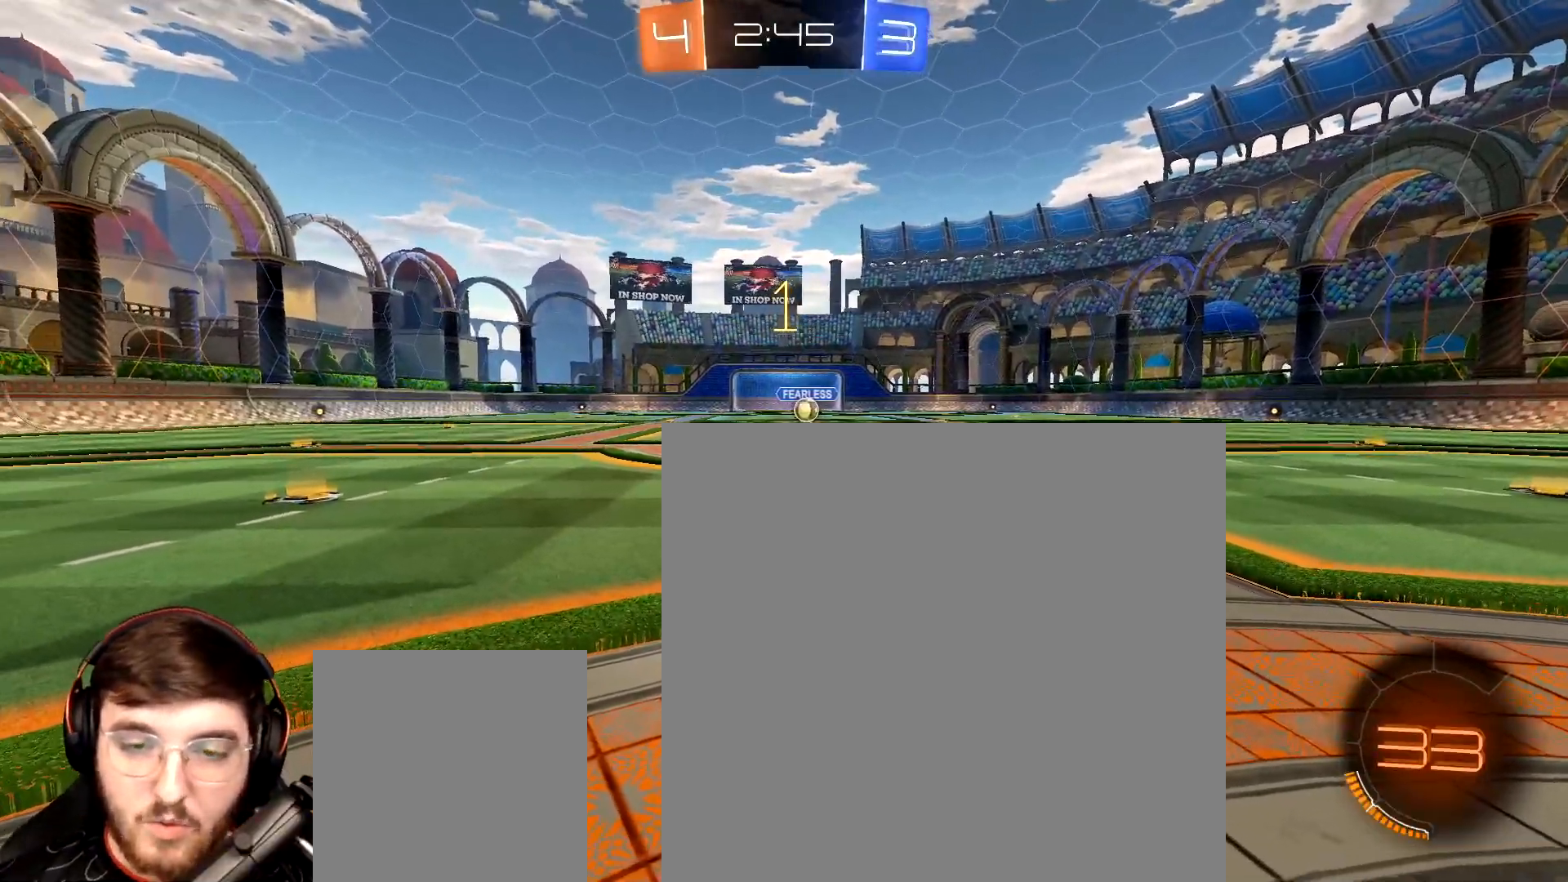
{"buttons": ["R1", "R2"], "left_stick": "center", "right_stick": "center", "events": [[50, "R1", "up"], [50, "Y", "down"], [117, "R1", "down"], [133, "Y", "up"], [300, "R2", "up"], [383, "R2", "down"], [417, "left_stick", "right"], [500, "left_stick", "center"]]}
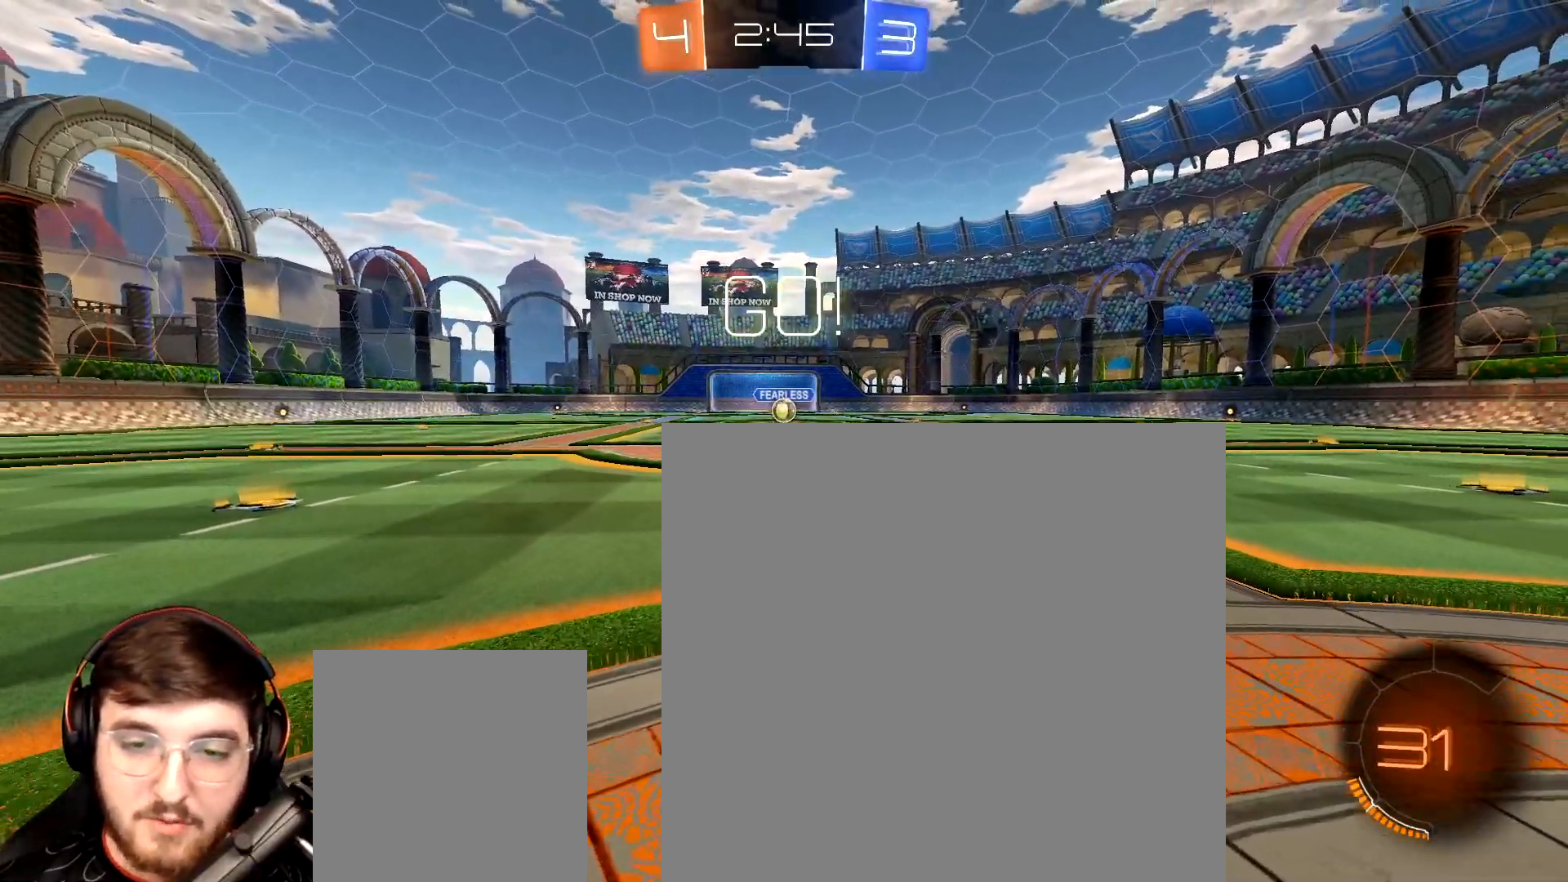
{"buttons": ["R1", "R2"], "left_stick": "down-right", "right_stick": "center", "events": [[417, "left_stick", "down-right"]]}
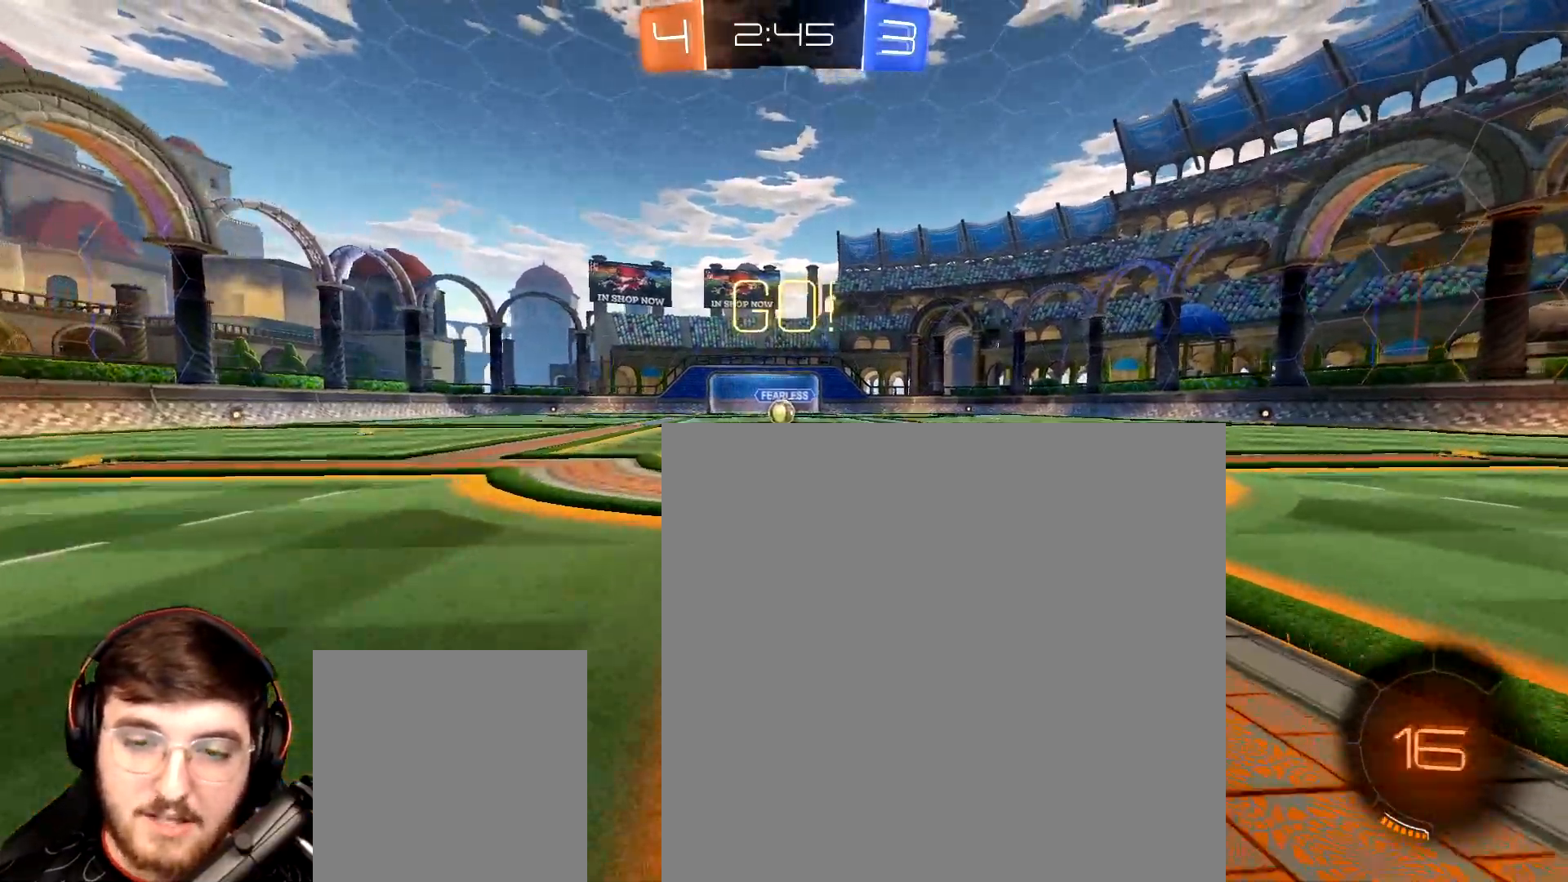
{"buttons": ["R1", "R2"], "left_stick": "down", "right_stick": "center", "events": [[67, "A", "down"], [83, "left_stick", "up-left"], [133, "A", "up"], [183, "A", "down"], [233, "left_stick", "down"], [267, "A", "up"]]}
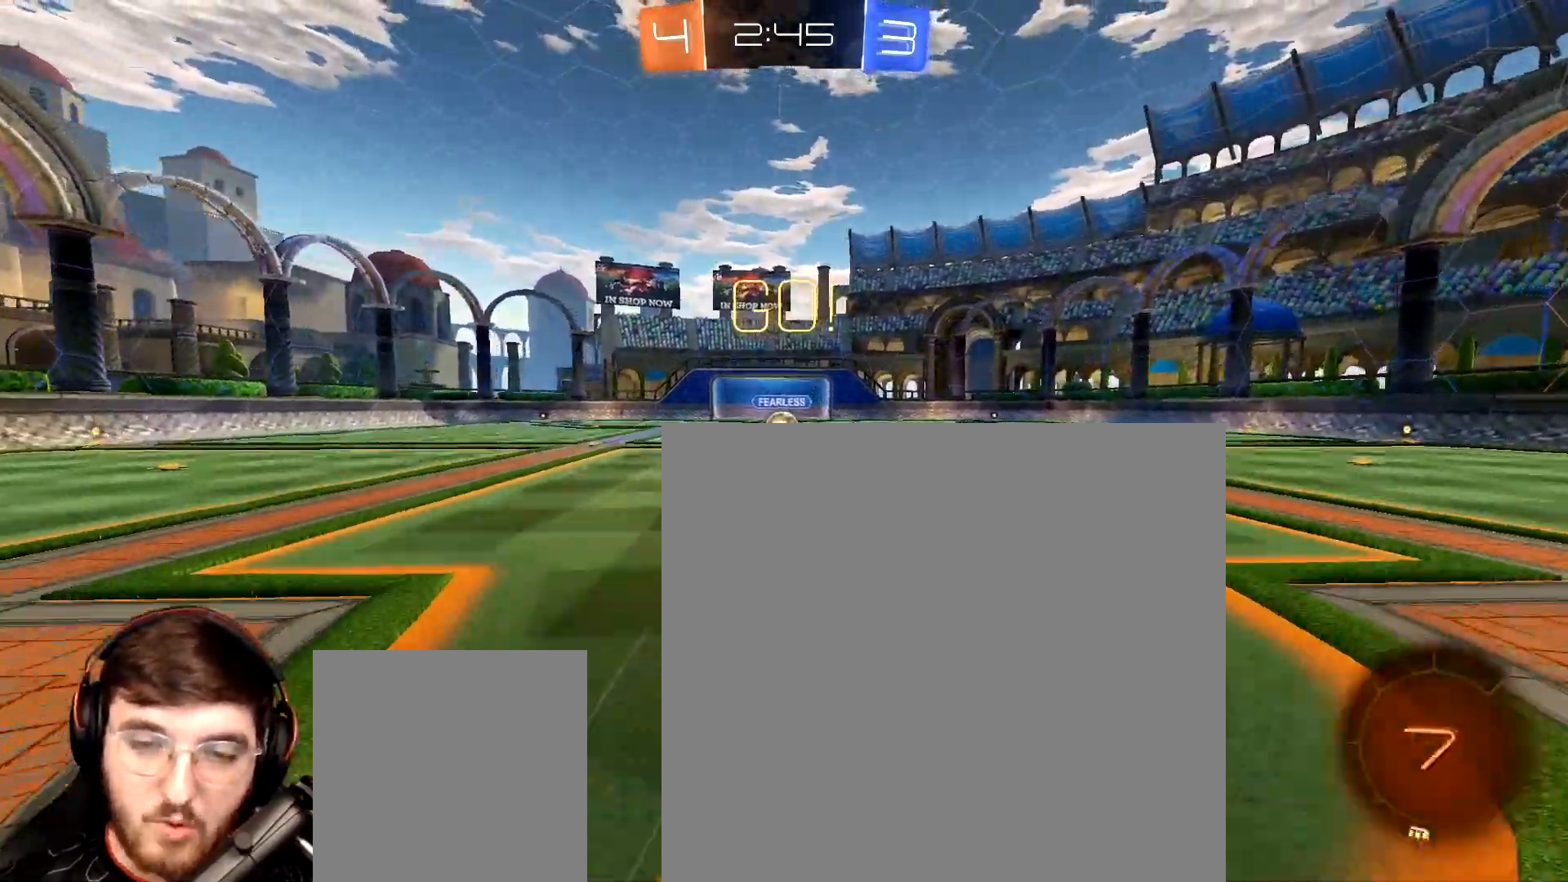
{"buttons": ["L1", "R2"], "left_stick": "down-left", "right_stick": "center", "events": [[33, "L1", "down"], [33, "R1", "up"], [33, "left_stick", "down-left"]]}
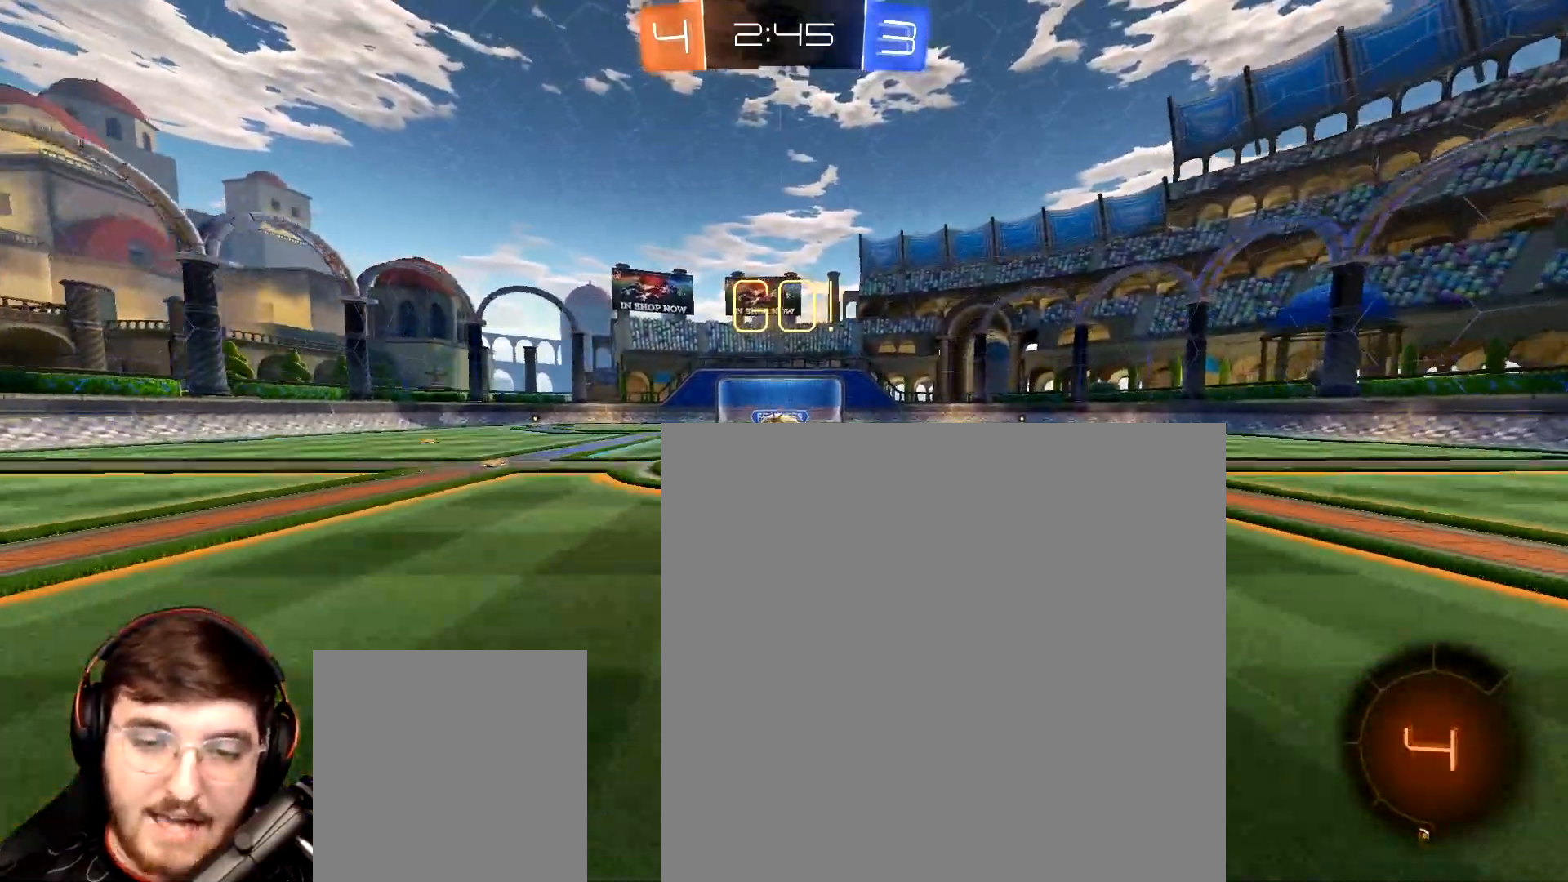
{"buttons": ["A", "L1", "R2"], "left_stick": "left", "right_stick": "center", "events": [[17, "L1", "up"], [17, "left_stick", "center"], [117, "left_stick", "left"], [233, "left_stick", "center"], [333, "A", "down"], [350, "L1", "down"], [367, "left_stick", "left"], [433, "A", "up"], [483, "A", "down"]]}
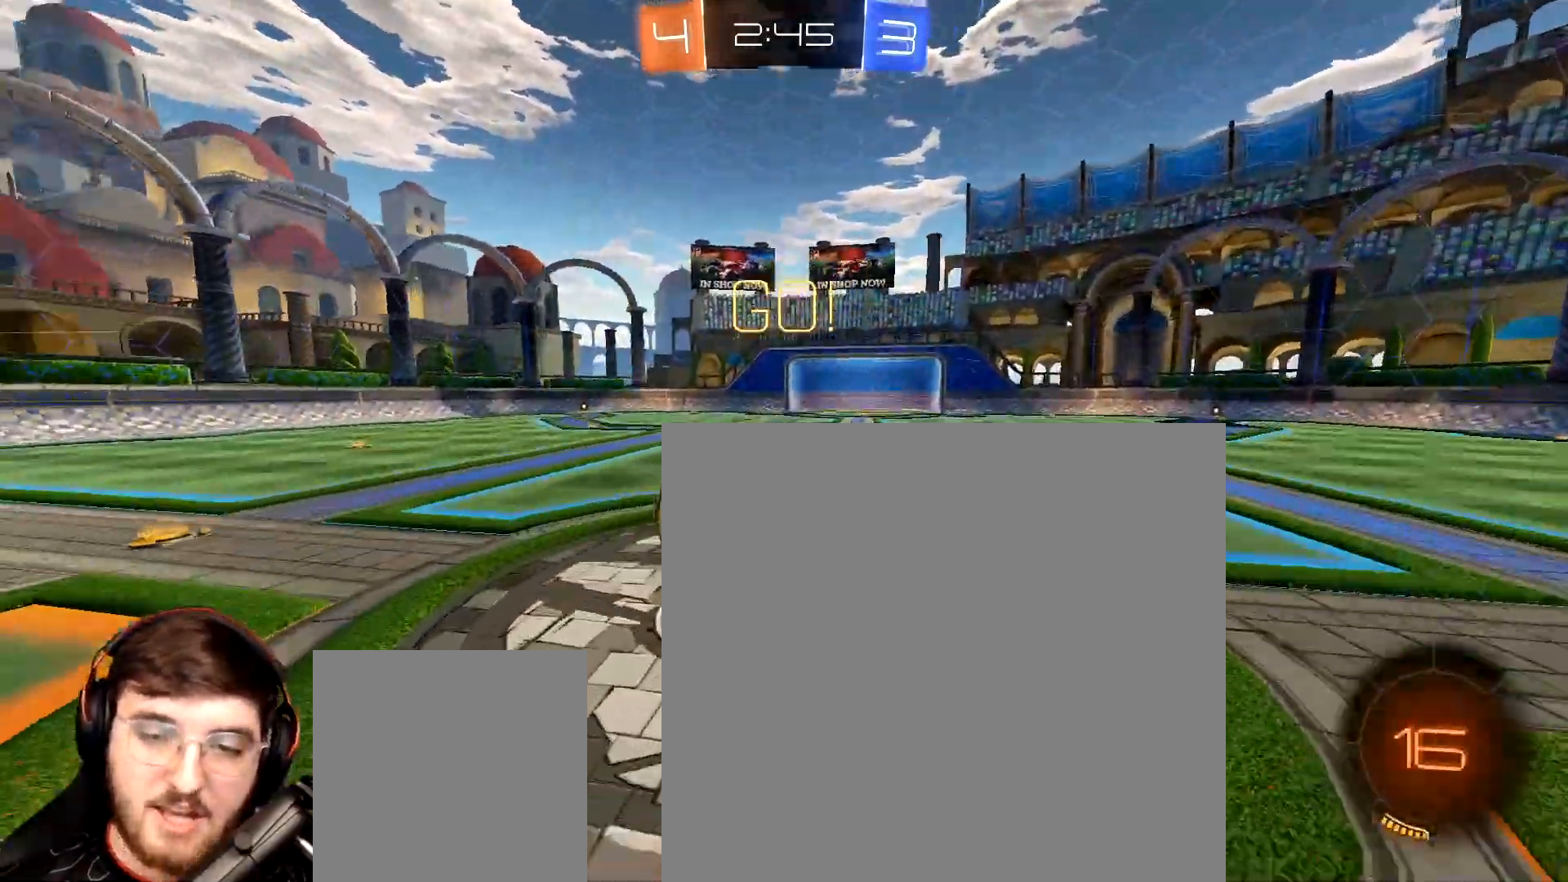
{"buttons": ["R2"], "left_stick": "left", "right_stick": "center", "events": [[67, "A", "up"], [133, "A", "down"], [217, "A", "up"], [283, "A", "down"], [367, "L1", "up"], [400, "A", "up"]]}
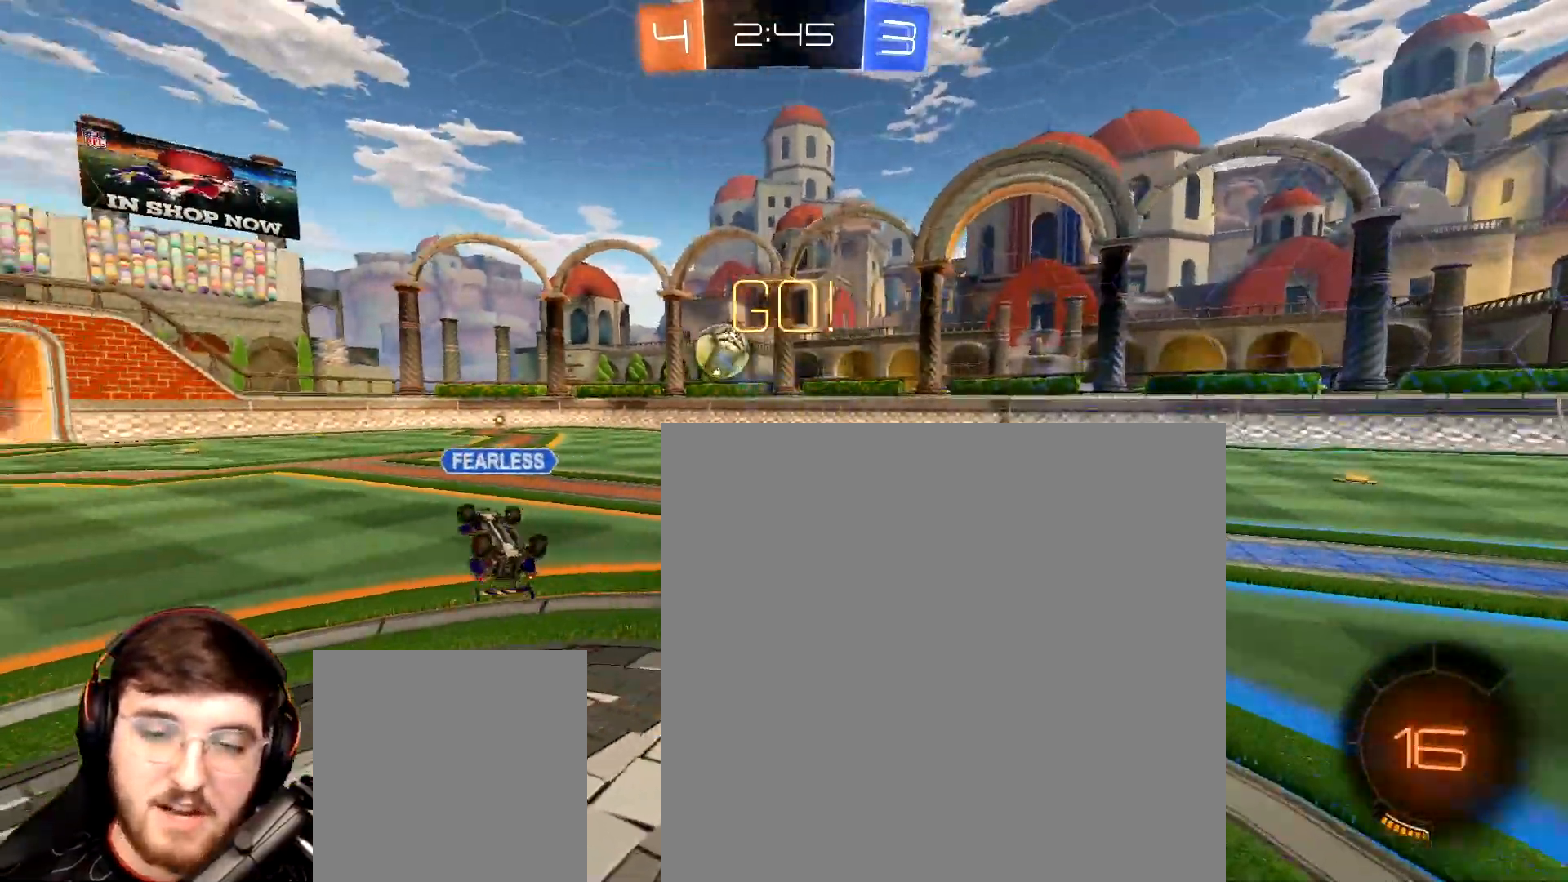
{"buttons": ["R2"], "left_stick": "left", "right_stick": "center", "events": []}
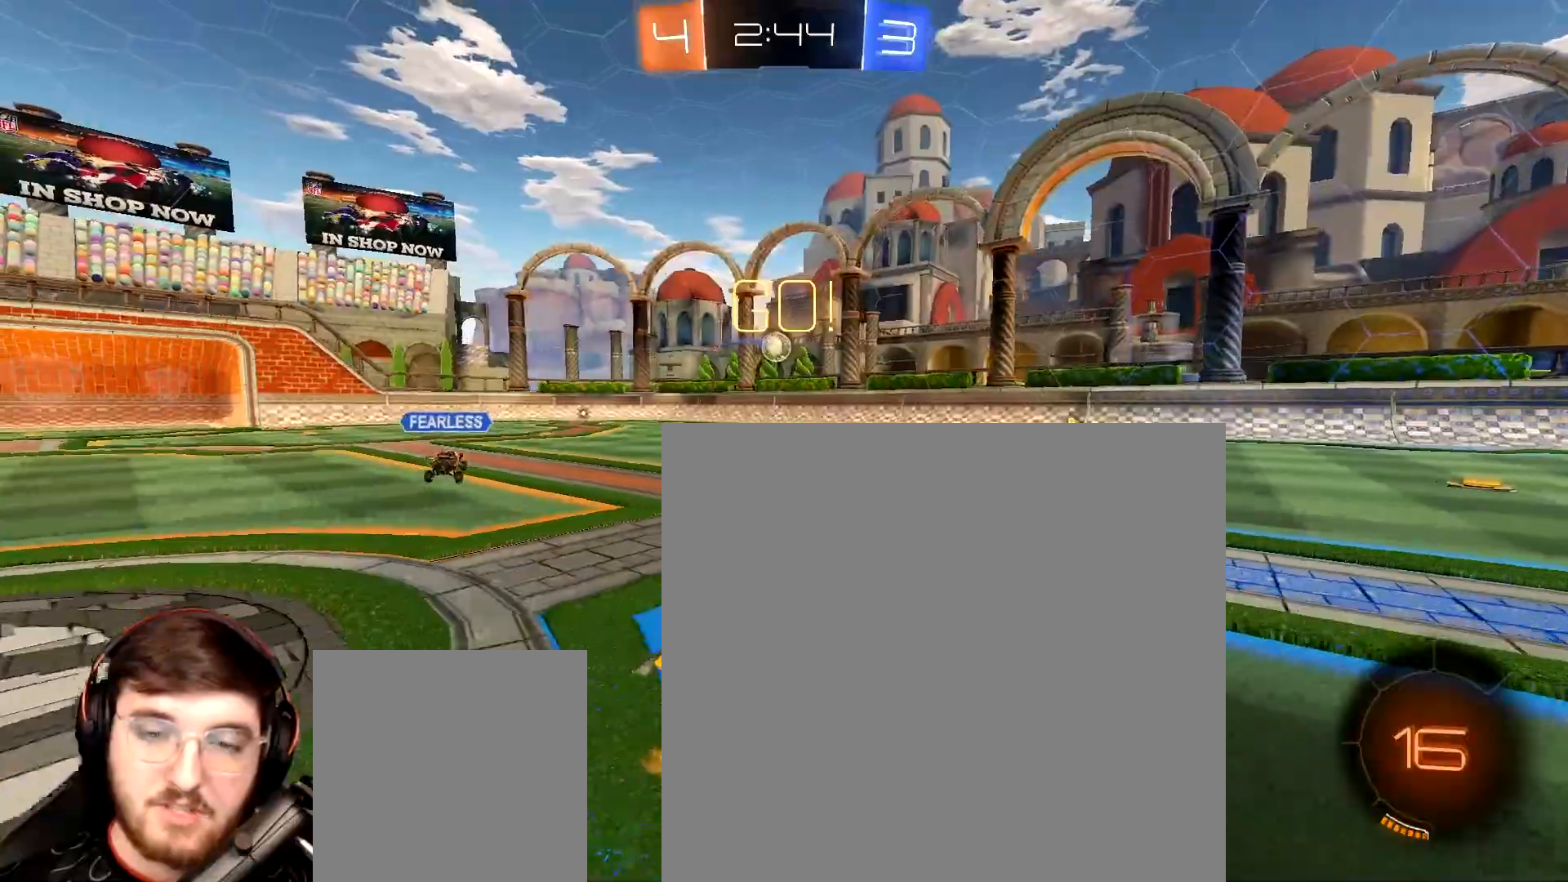
{"buttons": ["R2"], "left_stick": "left", "right_stick": "center", "events": [[150, "L1", "down"], [317, "L1", "up"]]}
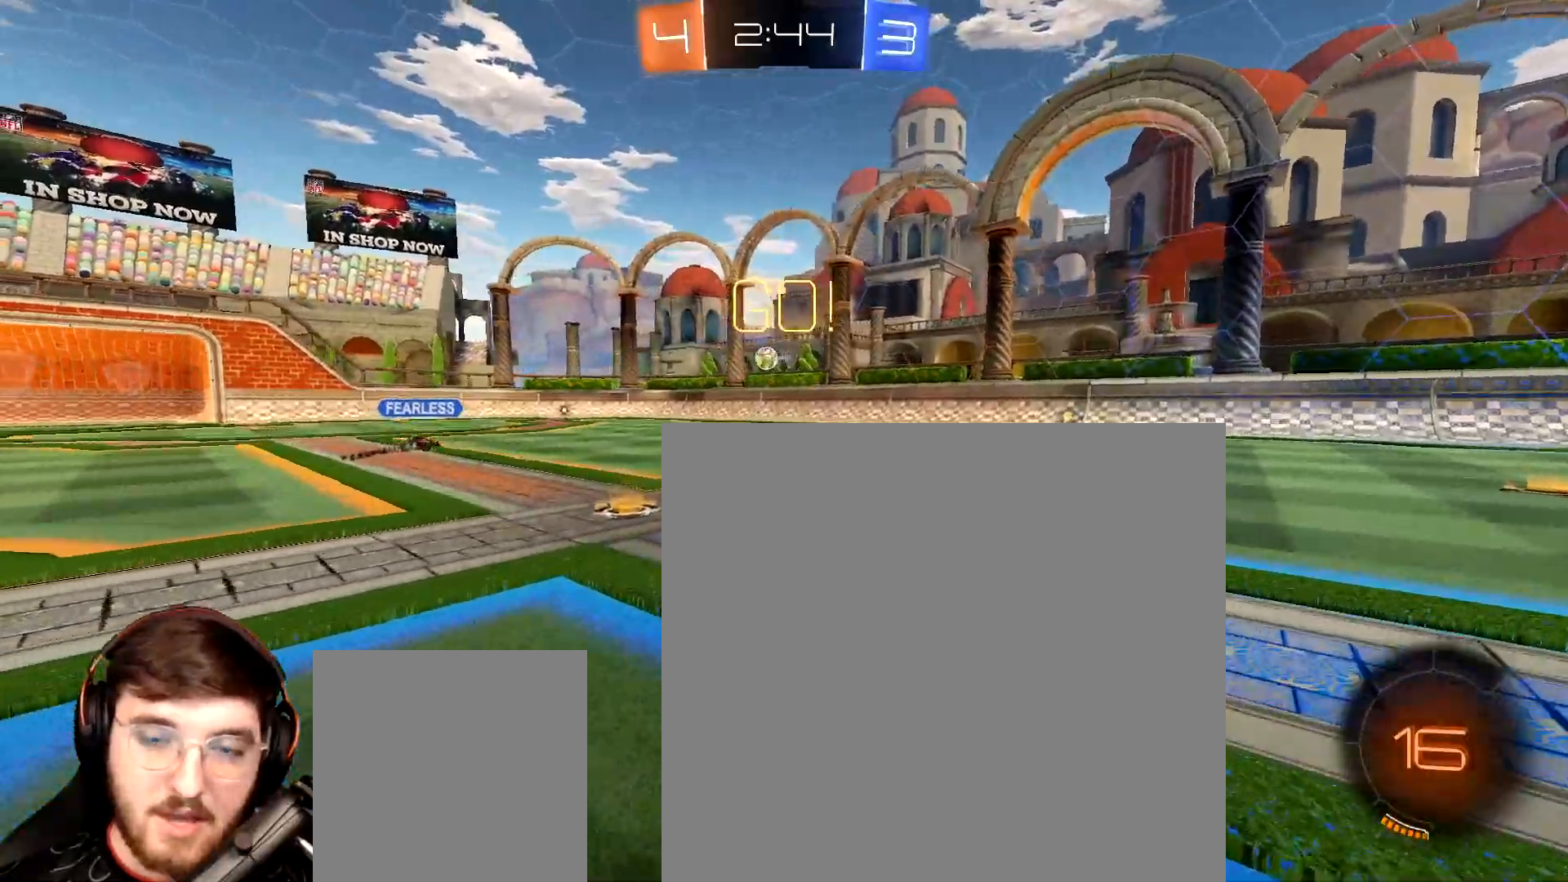
{"buttons": ["R1", "R2"], "left_stick": "center", "right_stick": "center", "events": [[233, "R1", "down"], [367, "left_stick", "center"]]}
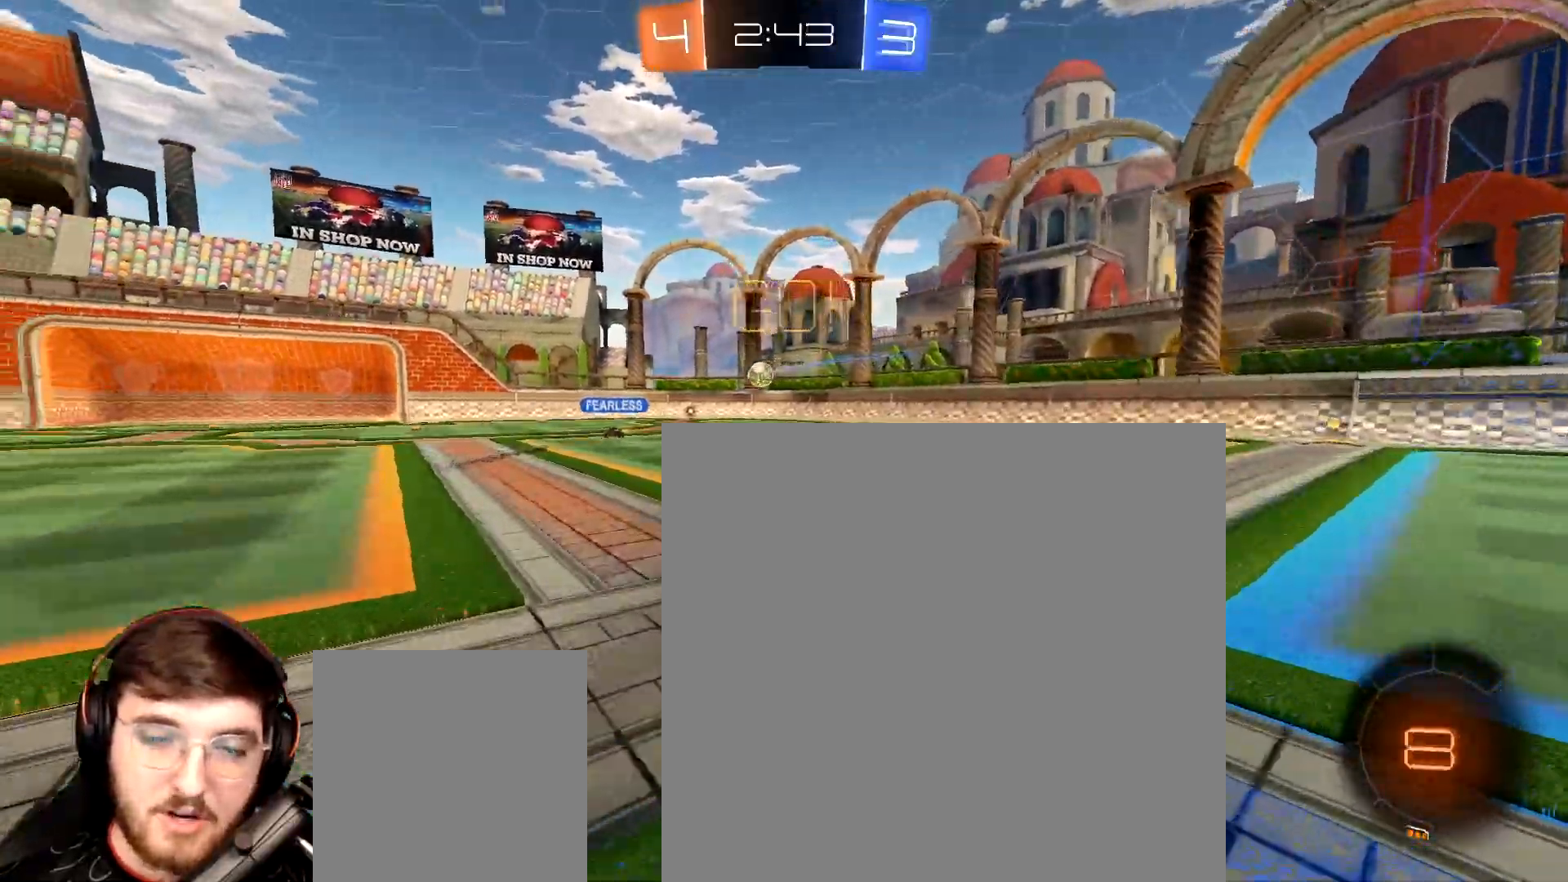
{"buttons": ["L1", "R1"], "left_stick": "down-left", "right_stick": "center", "events": [[17, "A", "down"], [50, "L1", "down"], [50, "left_stick", "up-left"], [83, "A", "up"], [150, "A", "down"], [200, "left_stick", "down"], [233, "A", "up"], [350, "left_stick", "down-left"], [400, "R2", "up"]]}
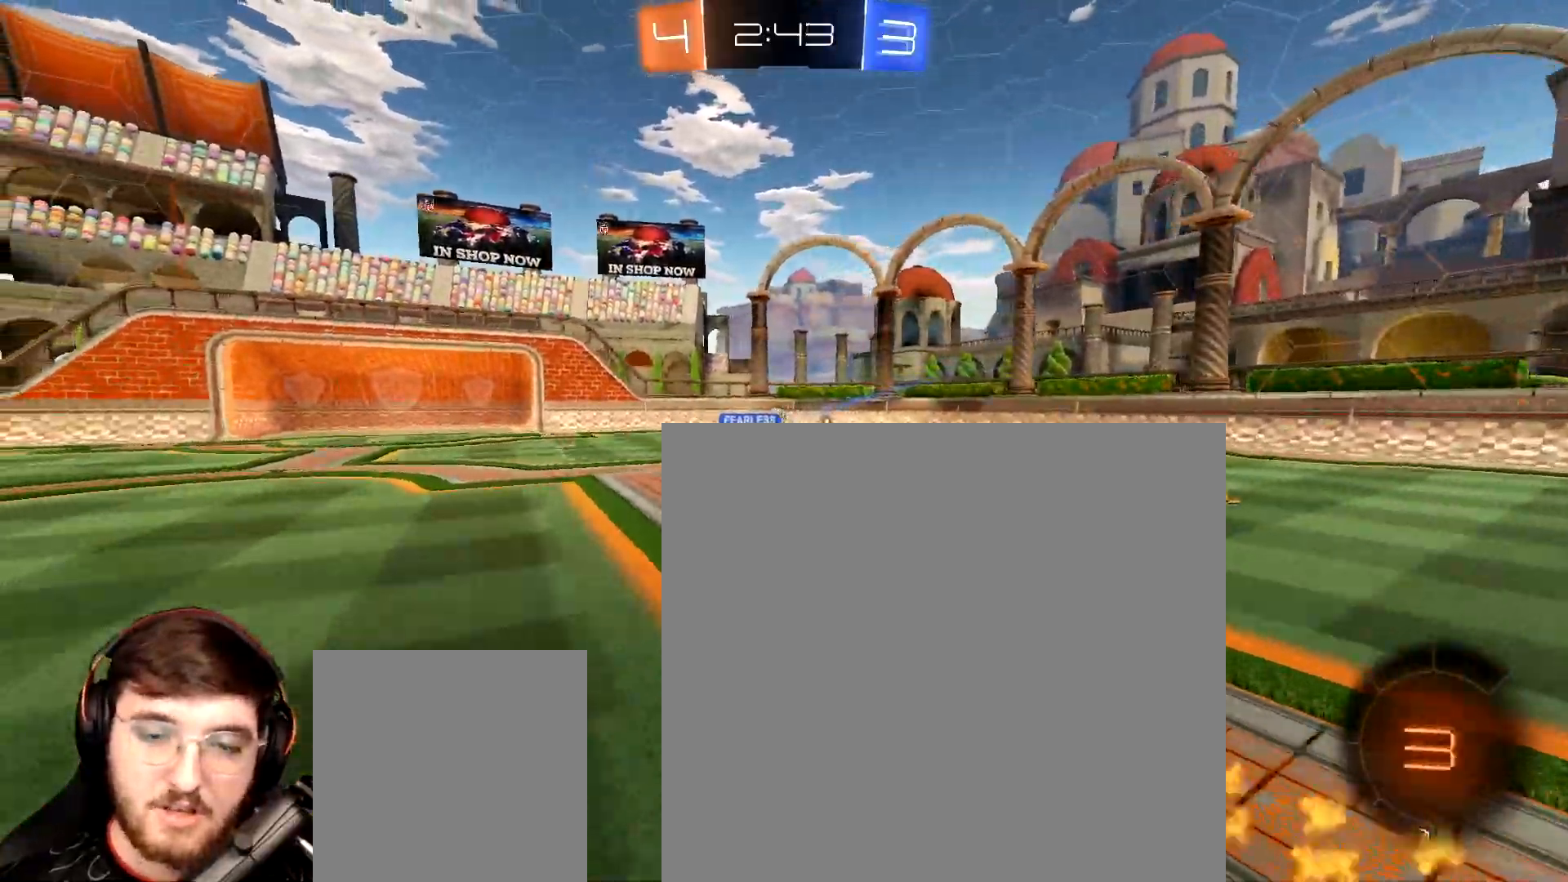
{"buttons": ["R2"], "left_stick": "center", "right_stick": "center", "events": [[17, "R2", "down"], [417, "L1", "up"], [450, "left_stick", "center"], [467, "R1", "up"]]}
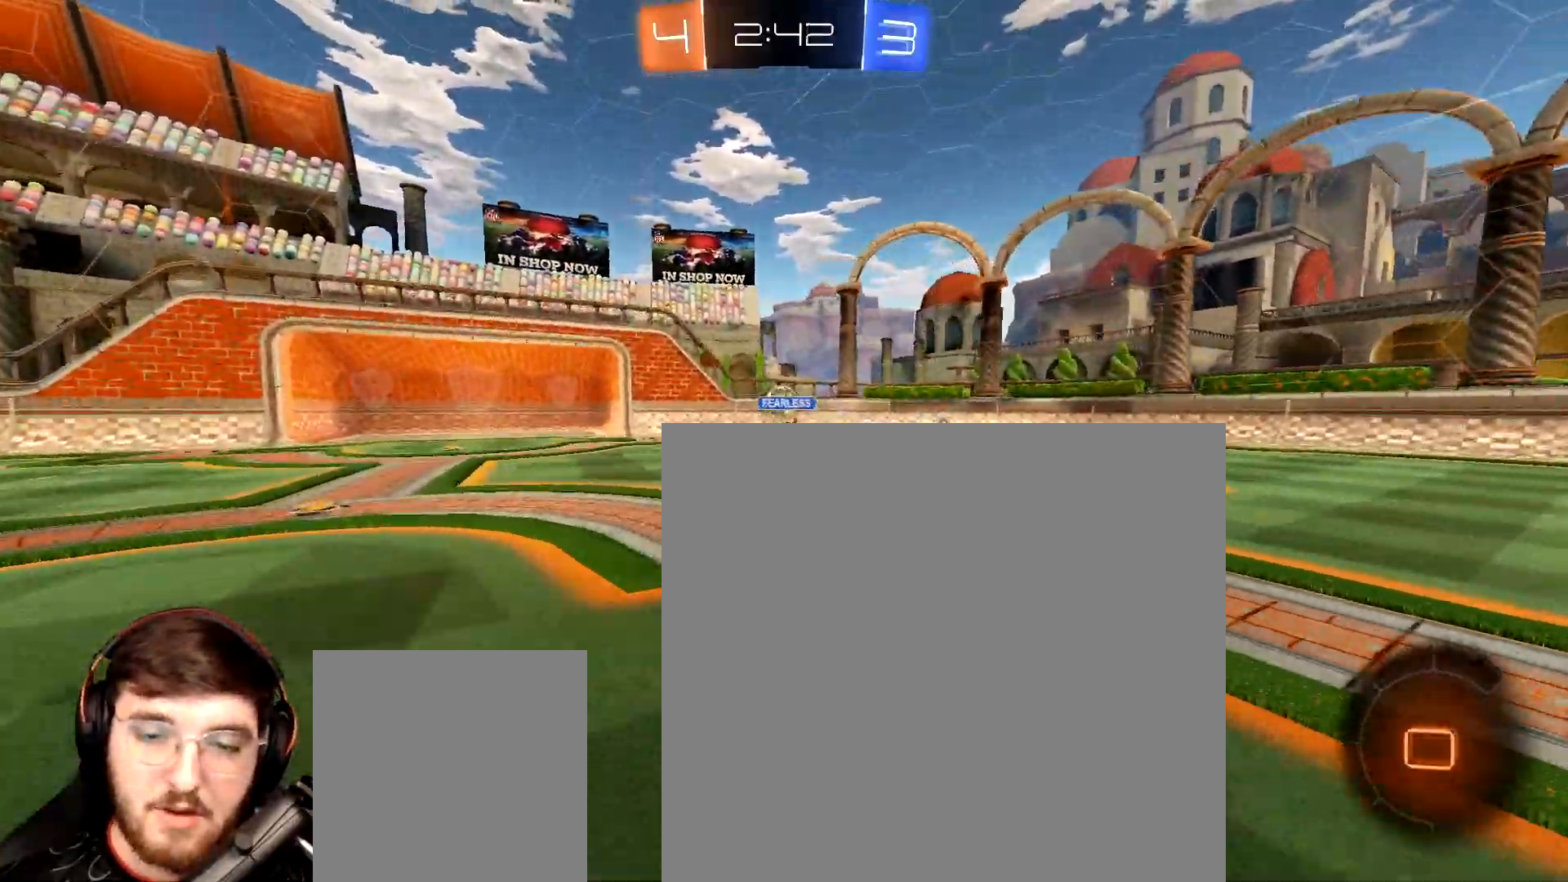
{"buttons": ["R2"], "left_stick": "left", "right_stick": "center", "events": [[67, "left_stick", "left"]]}
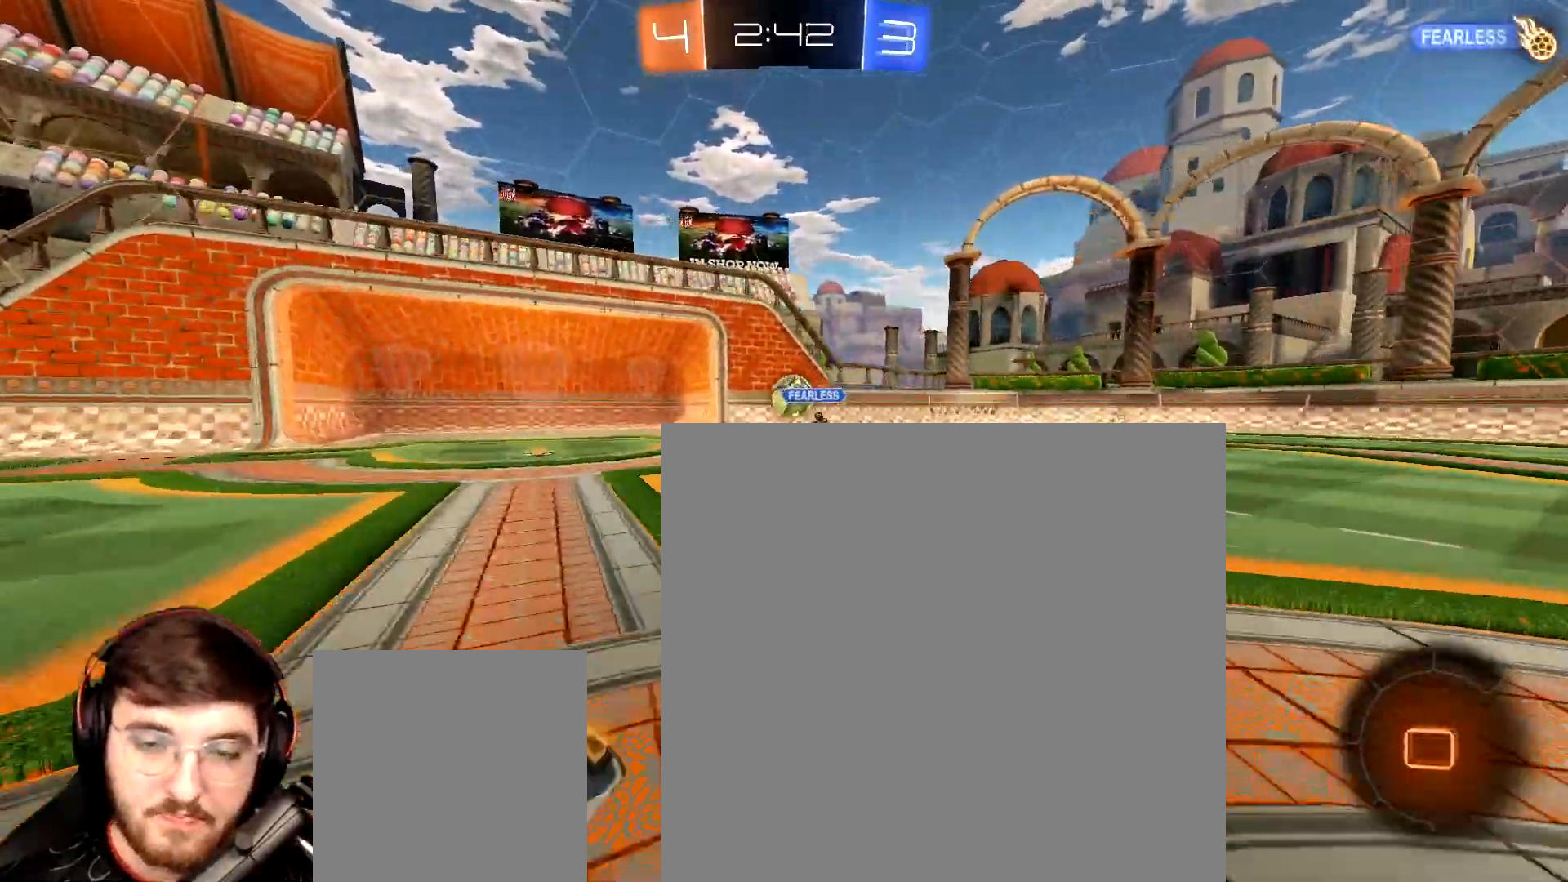
{"buttons": ["A", "L1", "R2"], "left_stick": "left", "right_stick": "center", "events": [[50, "left_stick", "center"], [450, "left_stick", "left"], [467, "L1", "down"], [483, "A", "down"]]}
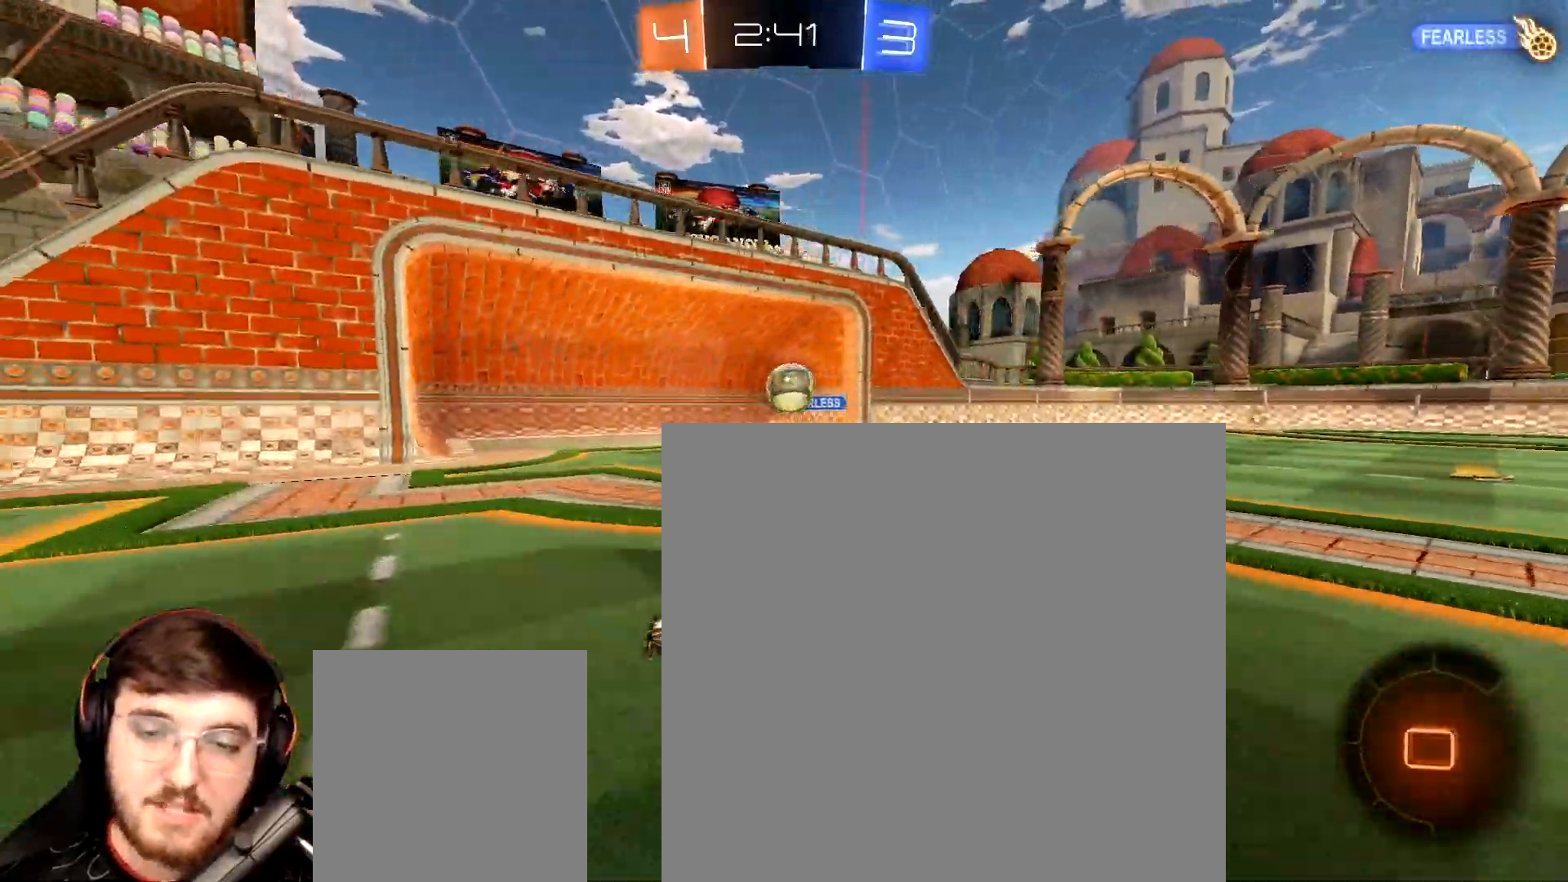
{"buttons": ["Y"], "left_stick": "center", "right_stick": "center", "events": [[50, "A", "up"], [83, "L1", "up"], [117, "A", "down"], [167, "L1", "down"], [217, "A", "up"], [250, "R2", "up"], [350, "L1", "up"], [383, "left_stick", "center"], [500, "Y", "down"]]}
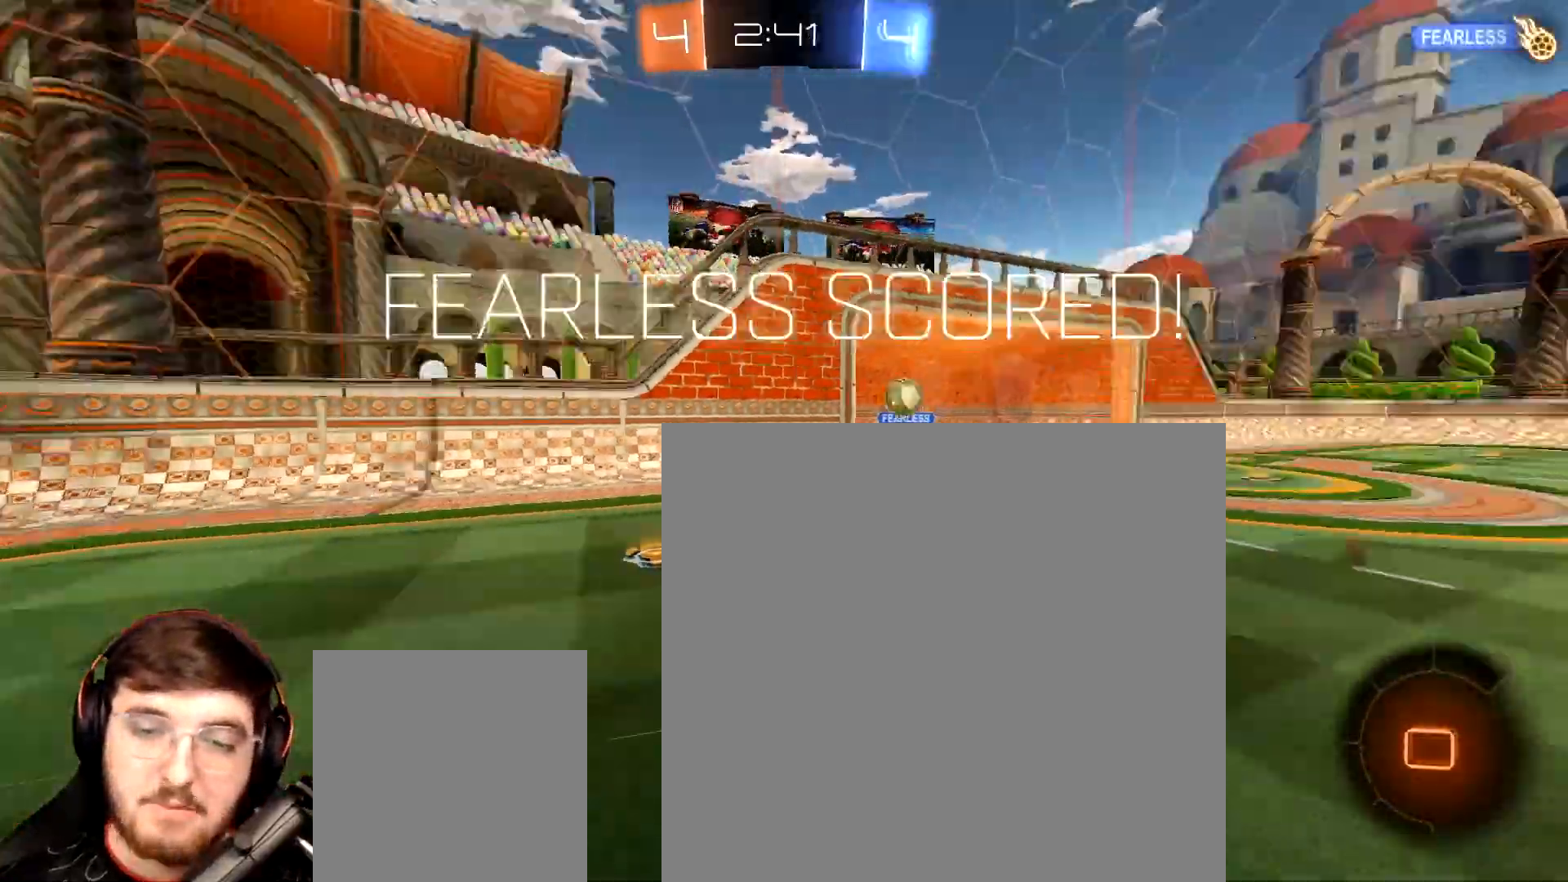
{"buttons": [], "left_stick": "center", "right_stick": "center", "events": [[83, "Y", "up"], [183, "Y", "down"], [233, "Y", "up"]]}
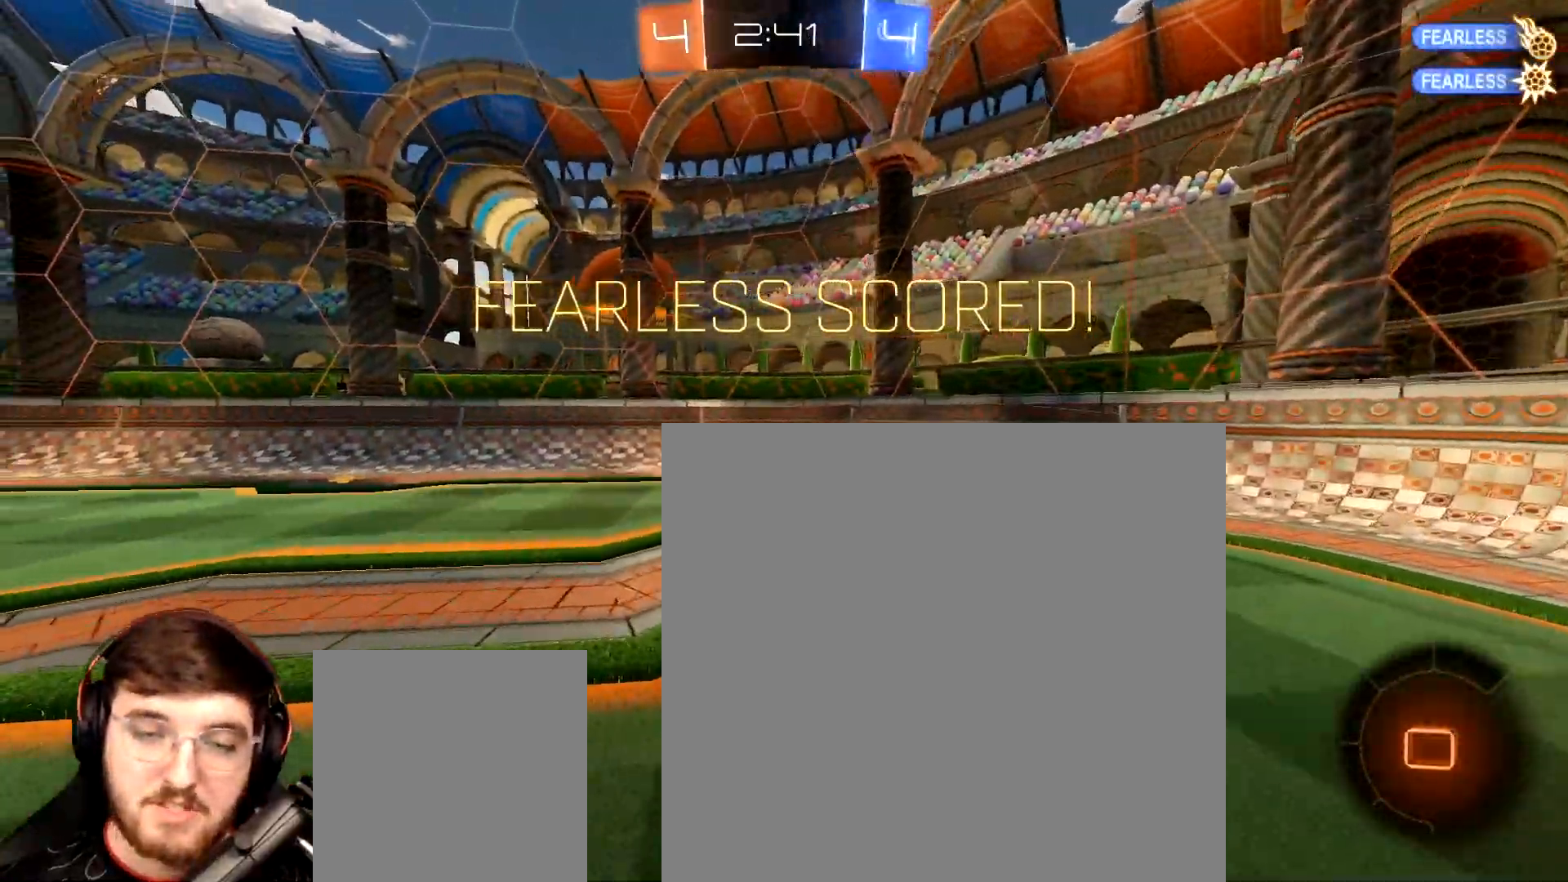
{"buttons": ["R2"], "left_stick": "left", "right_stick": "center", "events": [[17, "left_stick", "left"], [500, "R2", "down"]]}
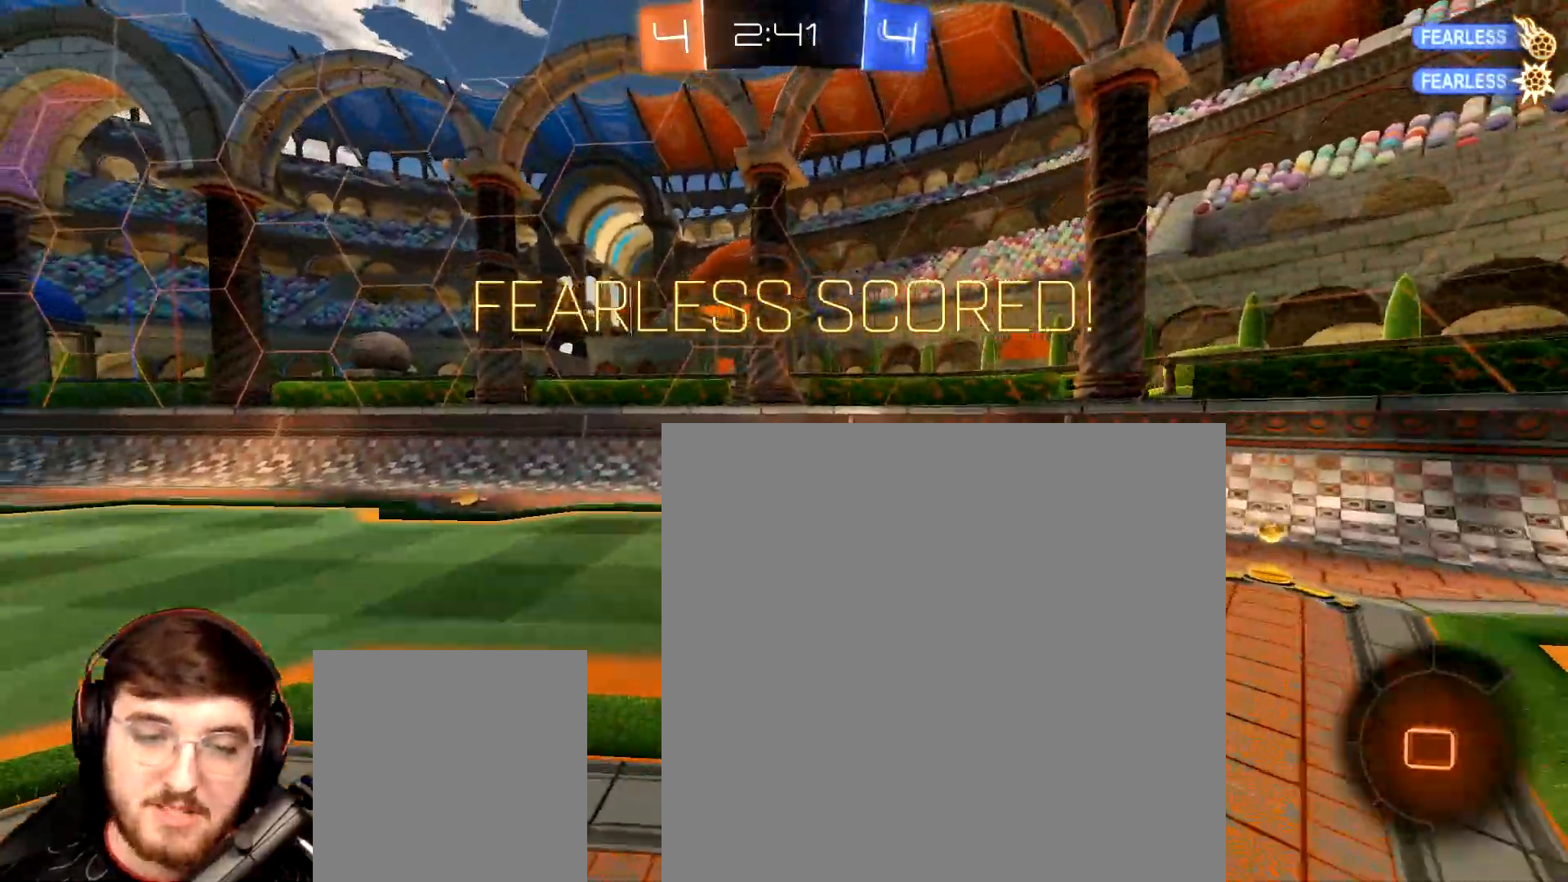
{"buttons": ["R2"], "left_stick": "left", "right_stick": "center", "events": [[117, "left_stick", "center"], [233, "left_stick", "left"], [350, "left_stick", "center"], [450, "left_stick", "left"]]}
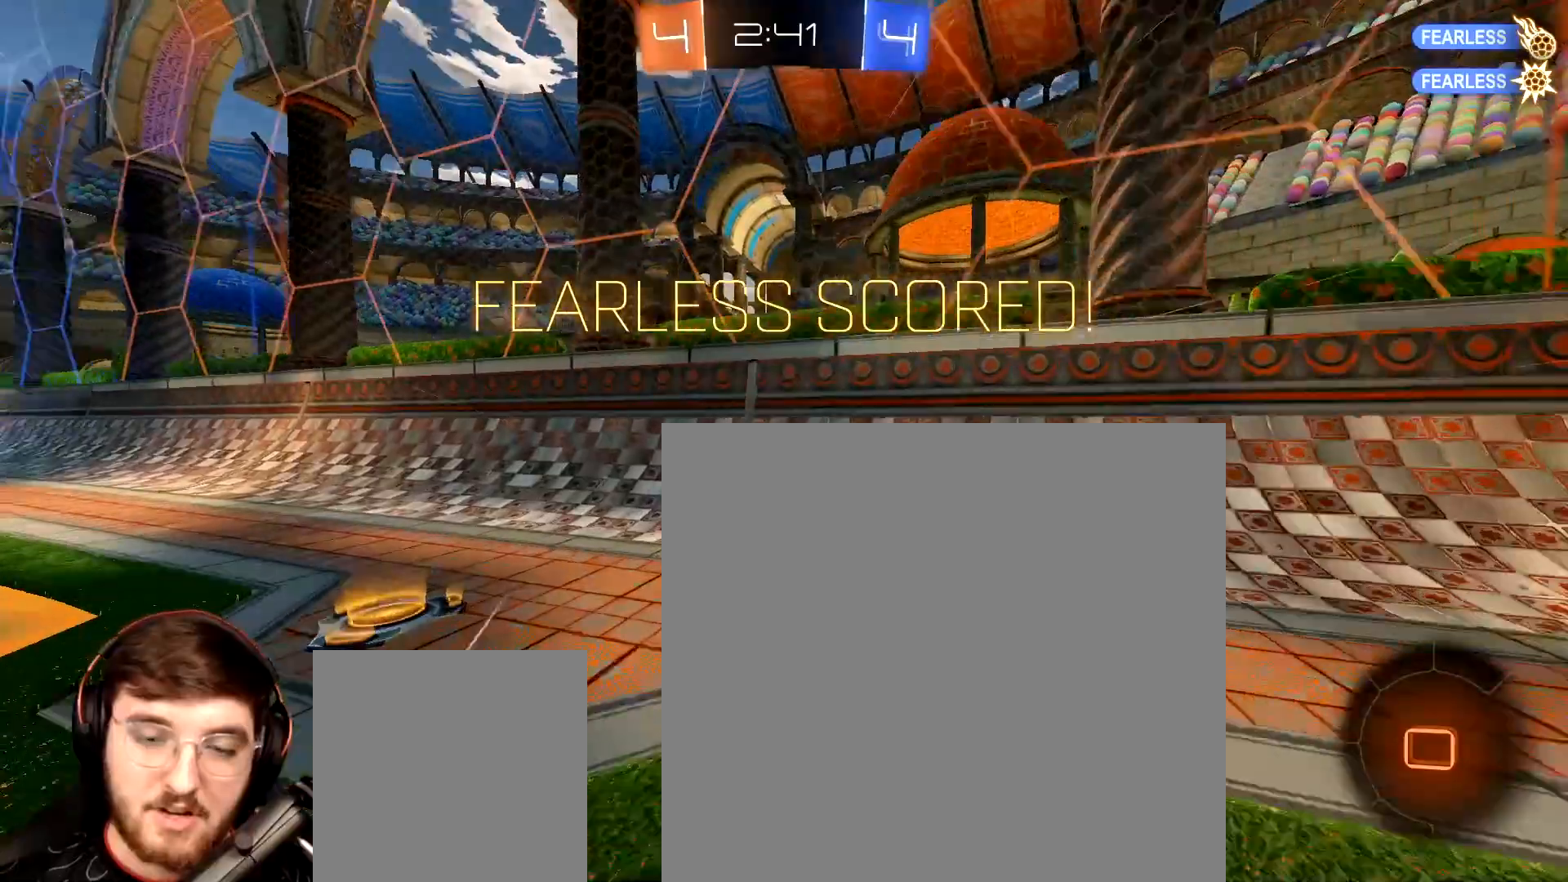
{"buttons": ["R2"], "left_stick": "center", "right_stick": "center", "events": [[483, "left_stick", "center"]]}
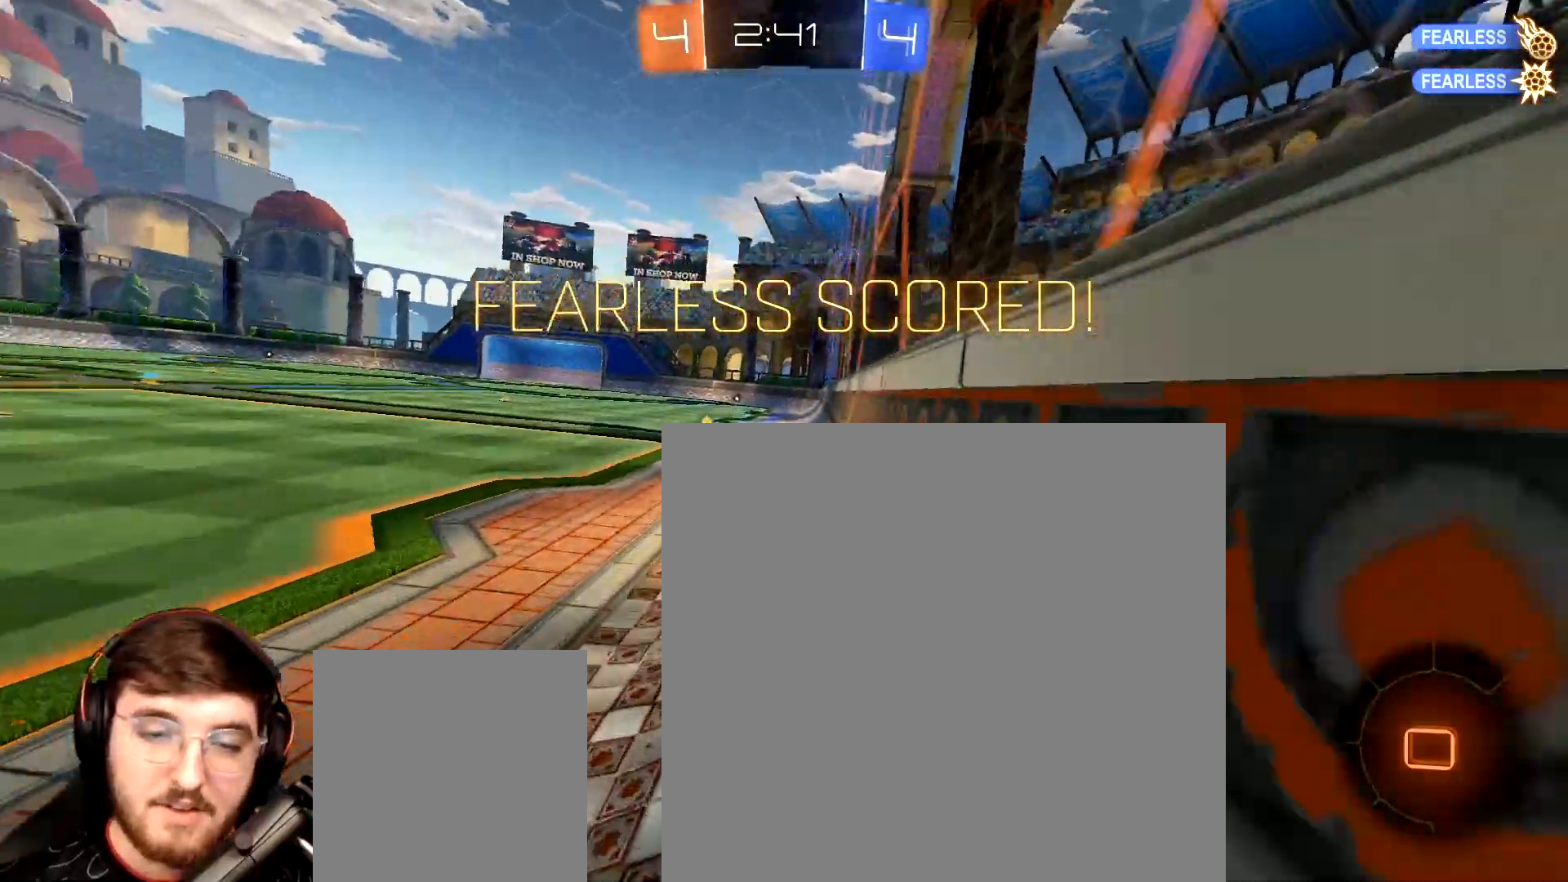
{"buttons": ["A", "L1"], "left_stick": "left", "right_stick": "center", "events": [[17, "A", "down"], [67, "A", "up"], [67, "left_stick", "right"], [100, "L1", "down"], [167, "R2", "up"], [317, "left_stick", "center"], [400, "left_stick", "left"], [500, "A", "down"]]}
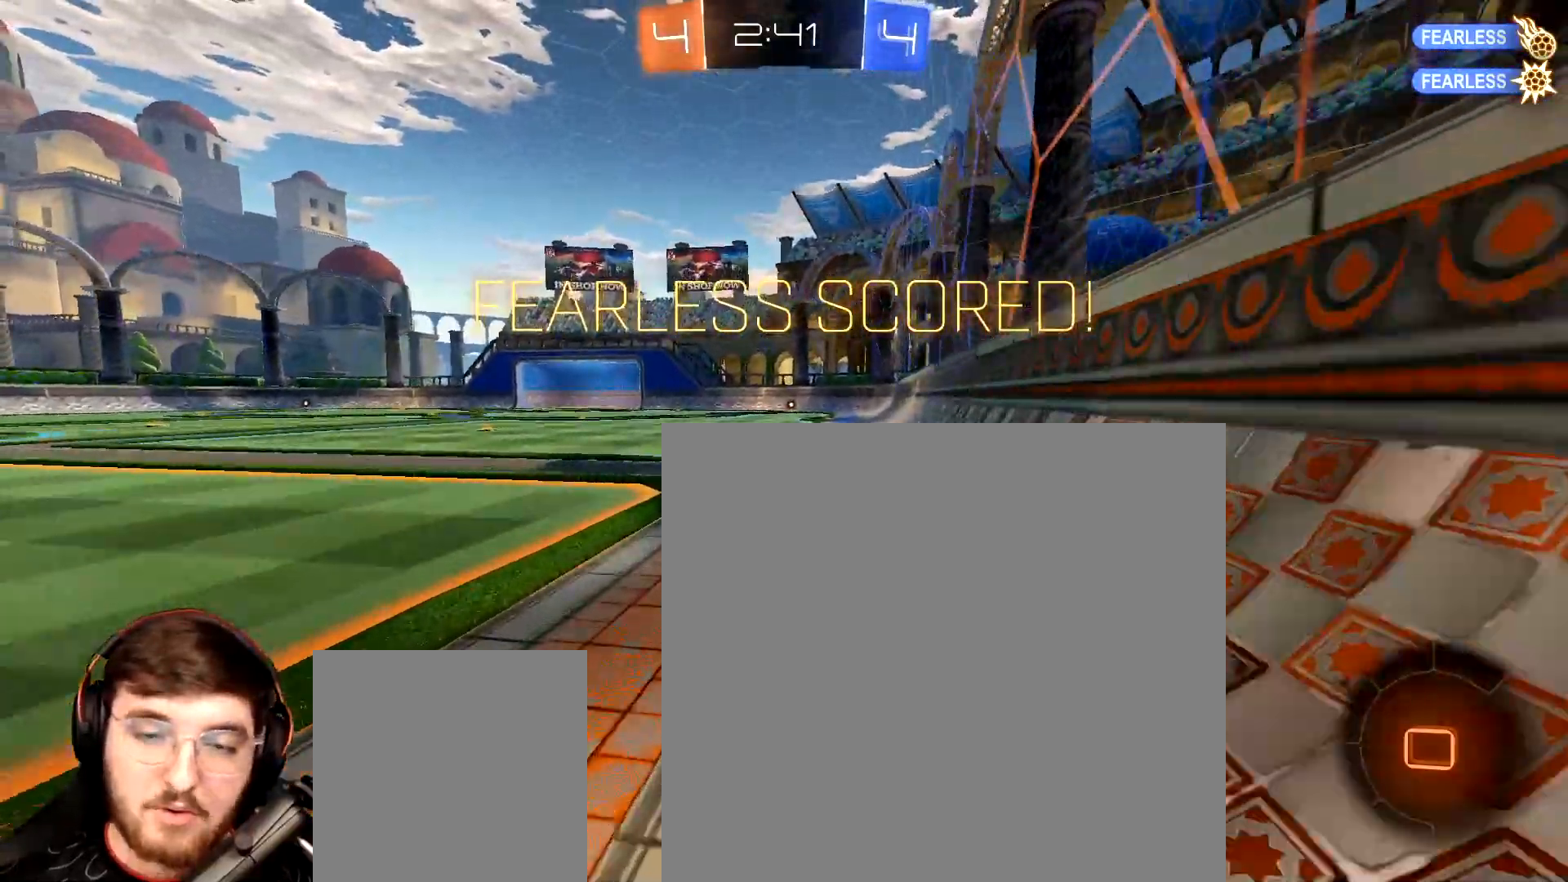
{"buttons": ["L1"], "left_stick": "down-right", "right_stick": "center", "events": [[33, "left_stick", "center"], [83, "A", "up"], [133, "left_stick", "right"], [150, "A", "down"], [200, "left_stick", "up-right"], [217, "A", "up"], [267, "R2", "down"], [283, "A", "down"], [317, "left_stick", "down-right"], [367, "A", "up"], [383, "R2", "up"]]}
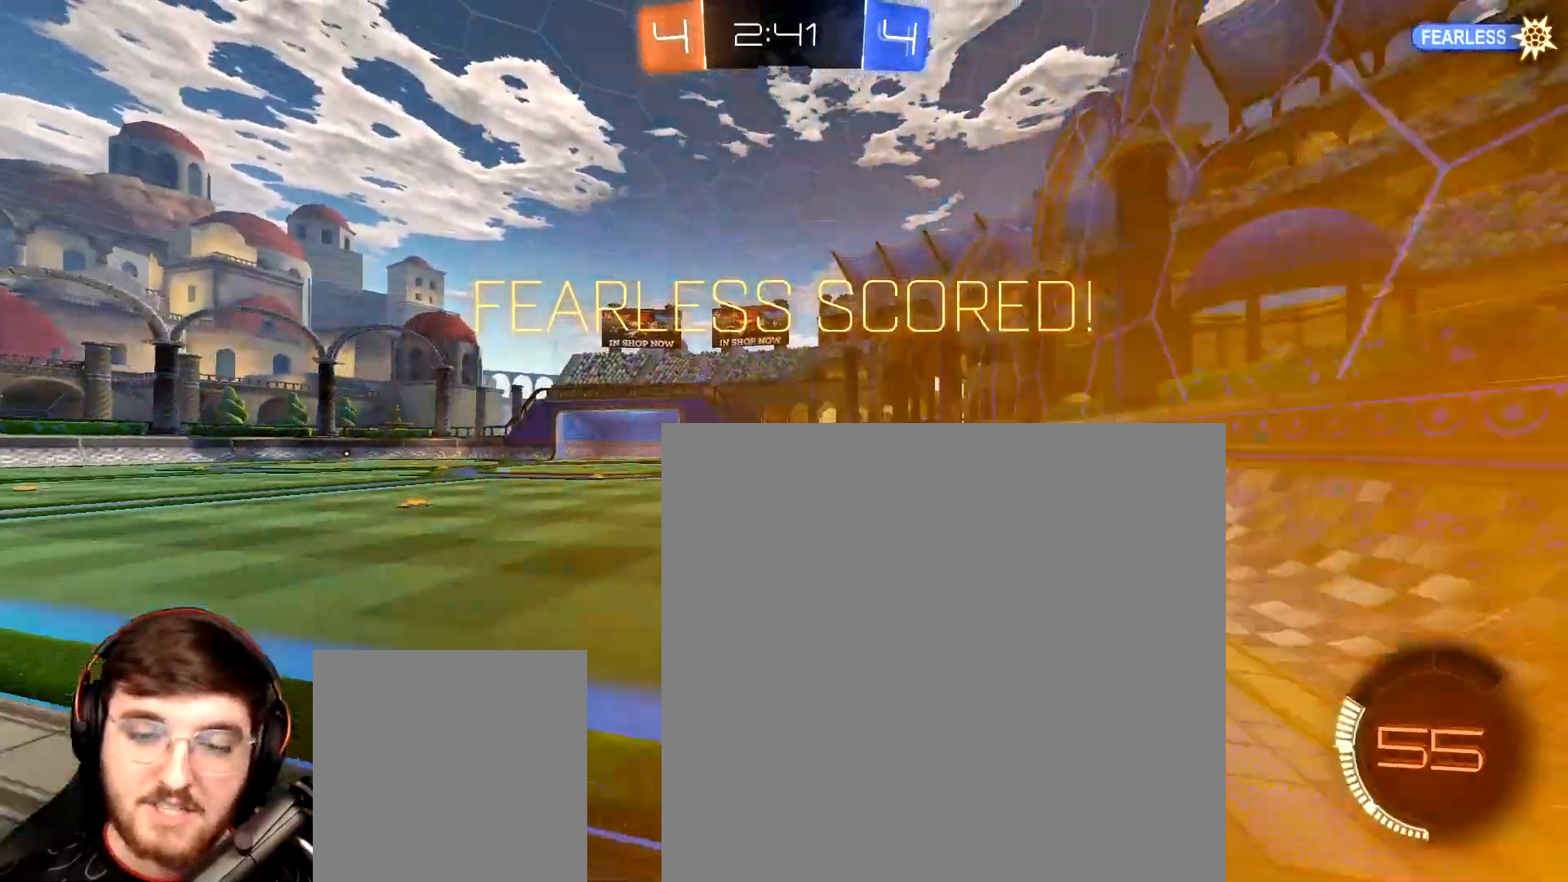
{"buttons": ["L1"], "left_stick": "down-right", "right_stick": "center", "events": []}
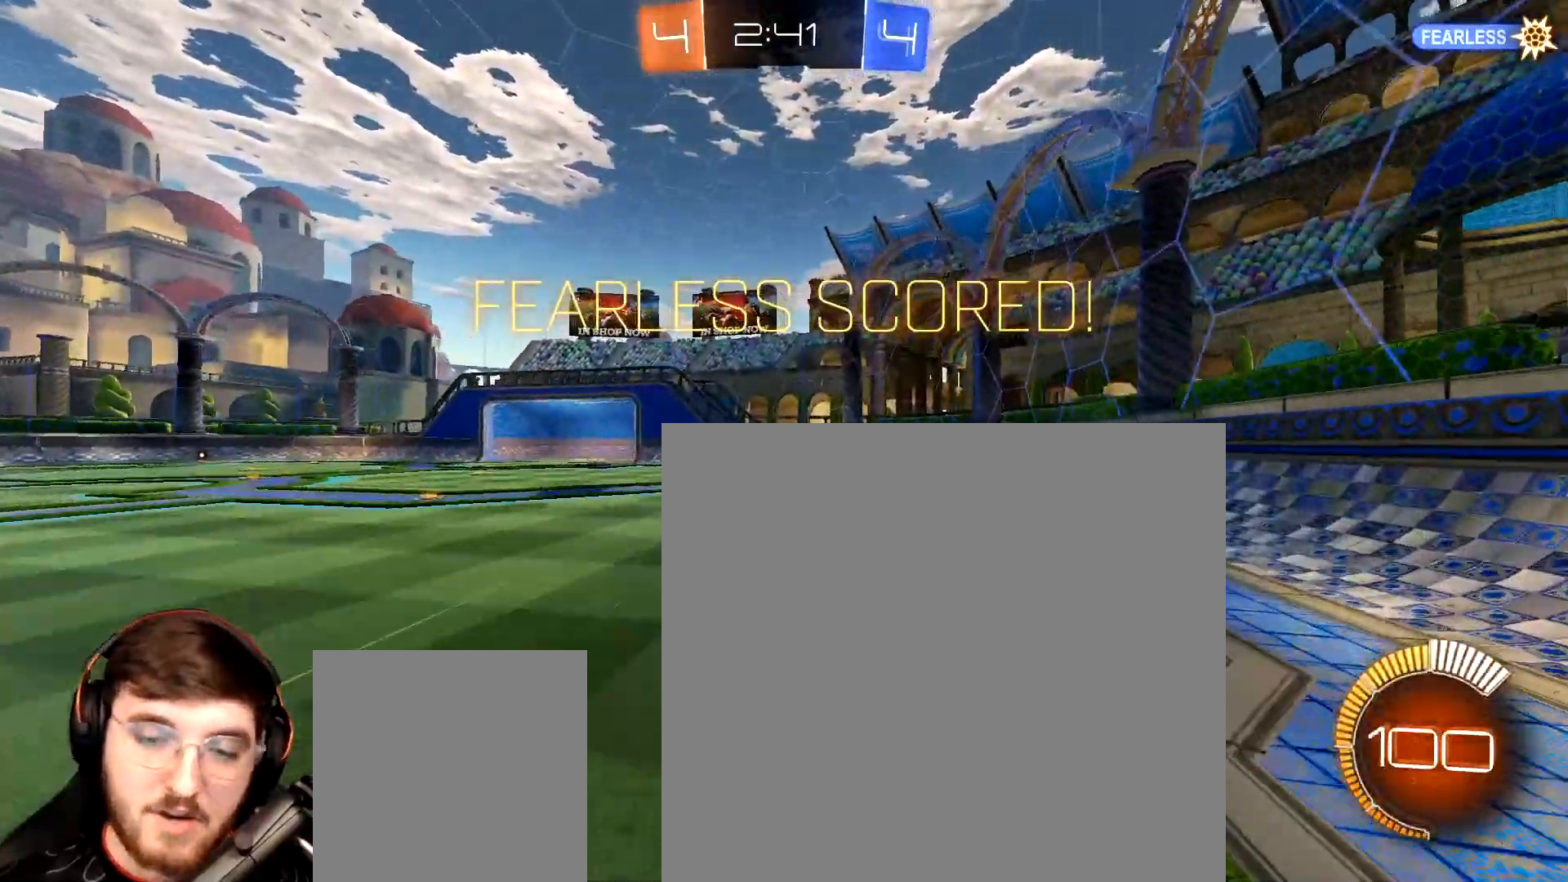
{"buttons": [], "left_stick": "center", "right_stick": "center"}
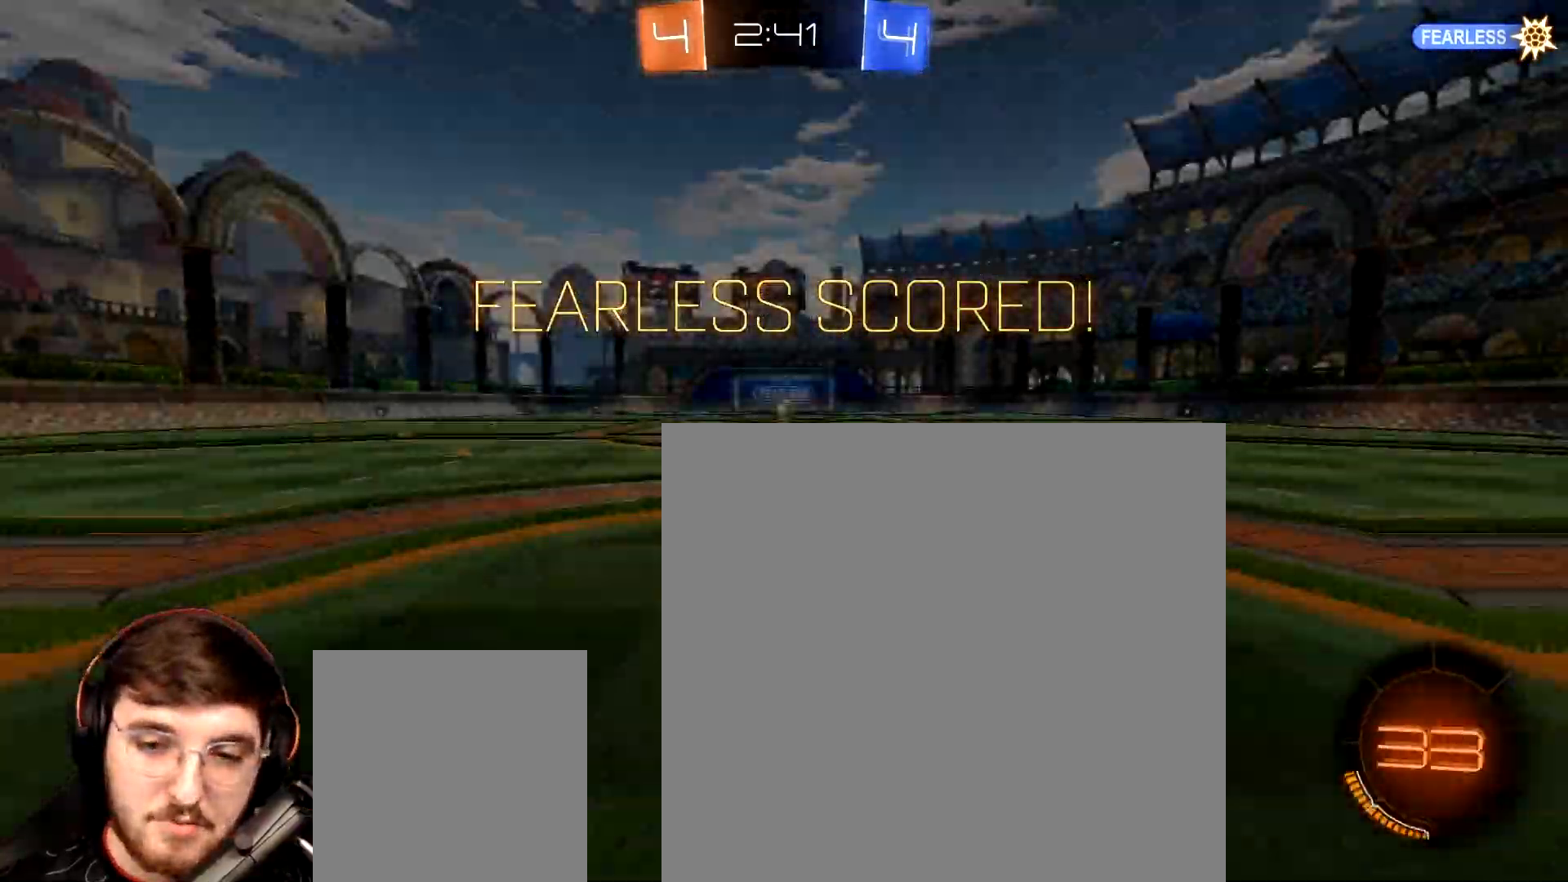
{"buttons": ["Y", "R1"], "left_stick": "center", "right_stick": "center", "events": [[17, "A", "down"], [50, "A", "up"], [50, "left_stick", "right"], [150, "R1", "down"], [167, "left_stick", "center"], [433, "Y", "down"]]}